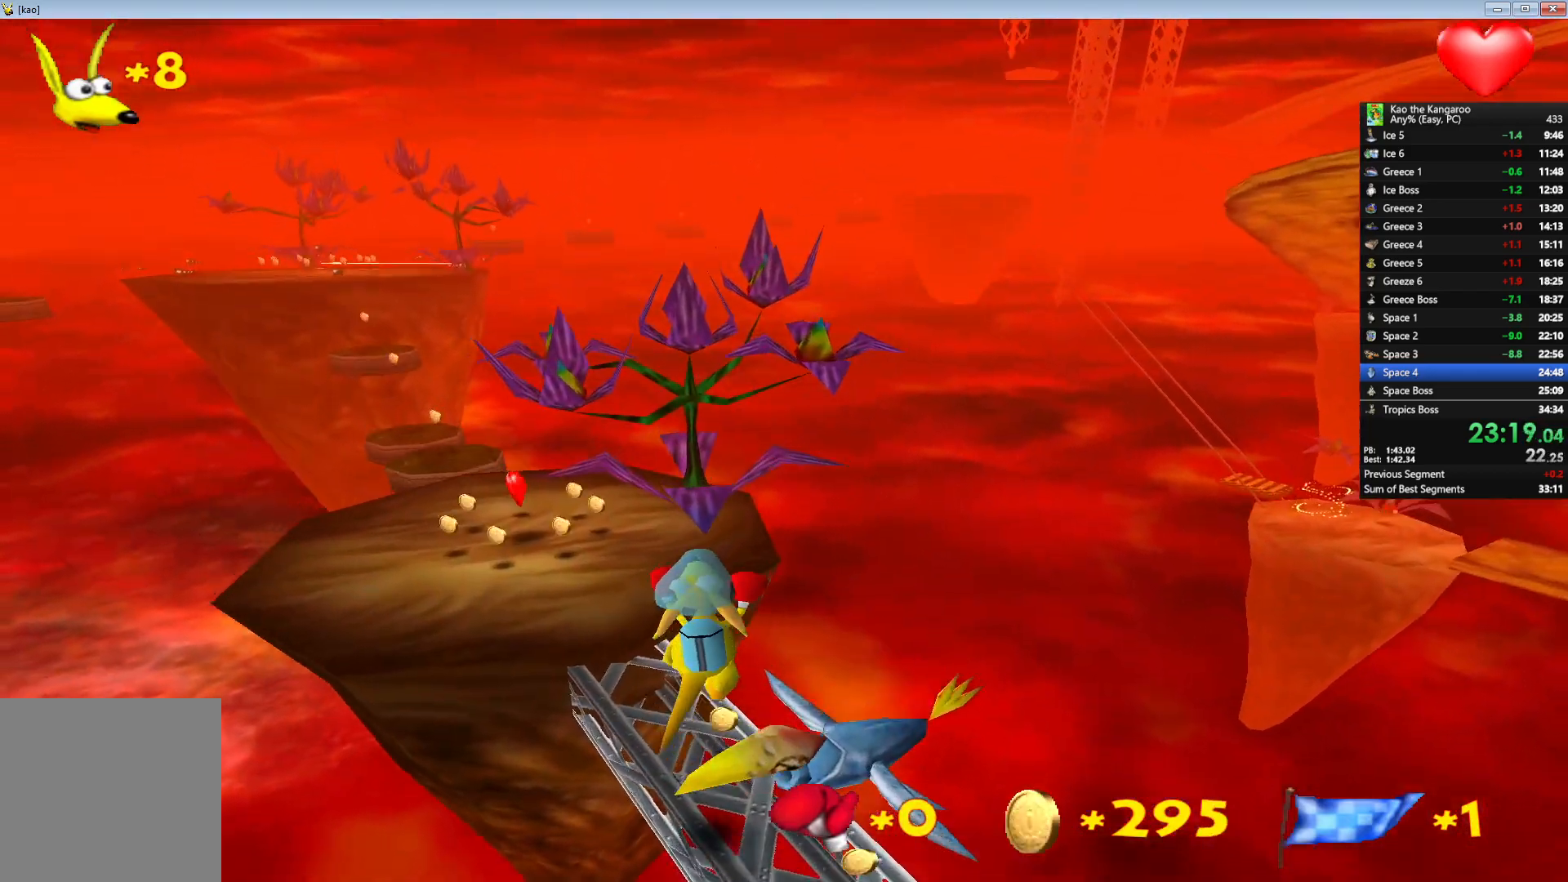
Gameplay with keyboard; each line is a JSON object with the keys held at the frame after it. "events" lists presses ("down") and releases ("up") of "a", "c", "down", "left", "right", "shift", "up", "v", "x" and "z" between this image and that frame as [ms after this image, input, new state], when the widget could be followed in between. No other keys are recorded. Mouse input is not recorded.
{"keys": ["up", "x", "z"], "events": []}
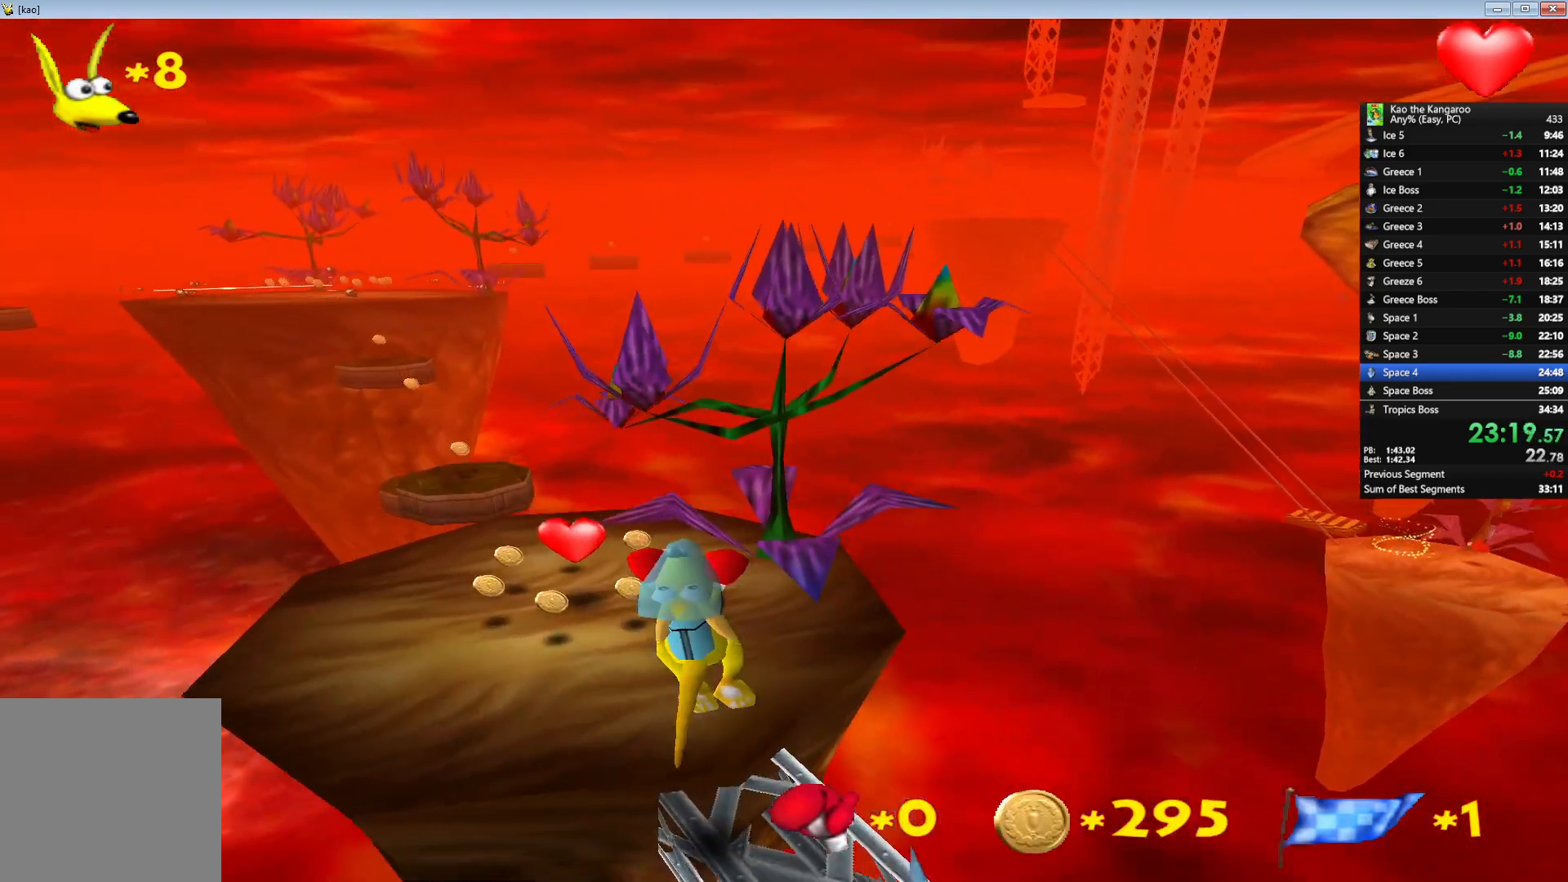
{"keys": ["up", "x", "z"], "events": []}
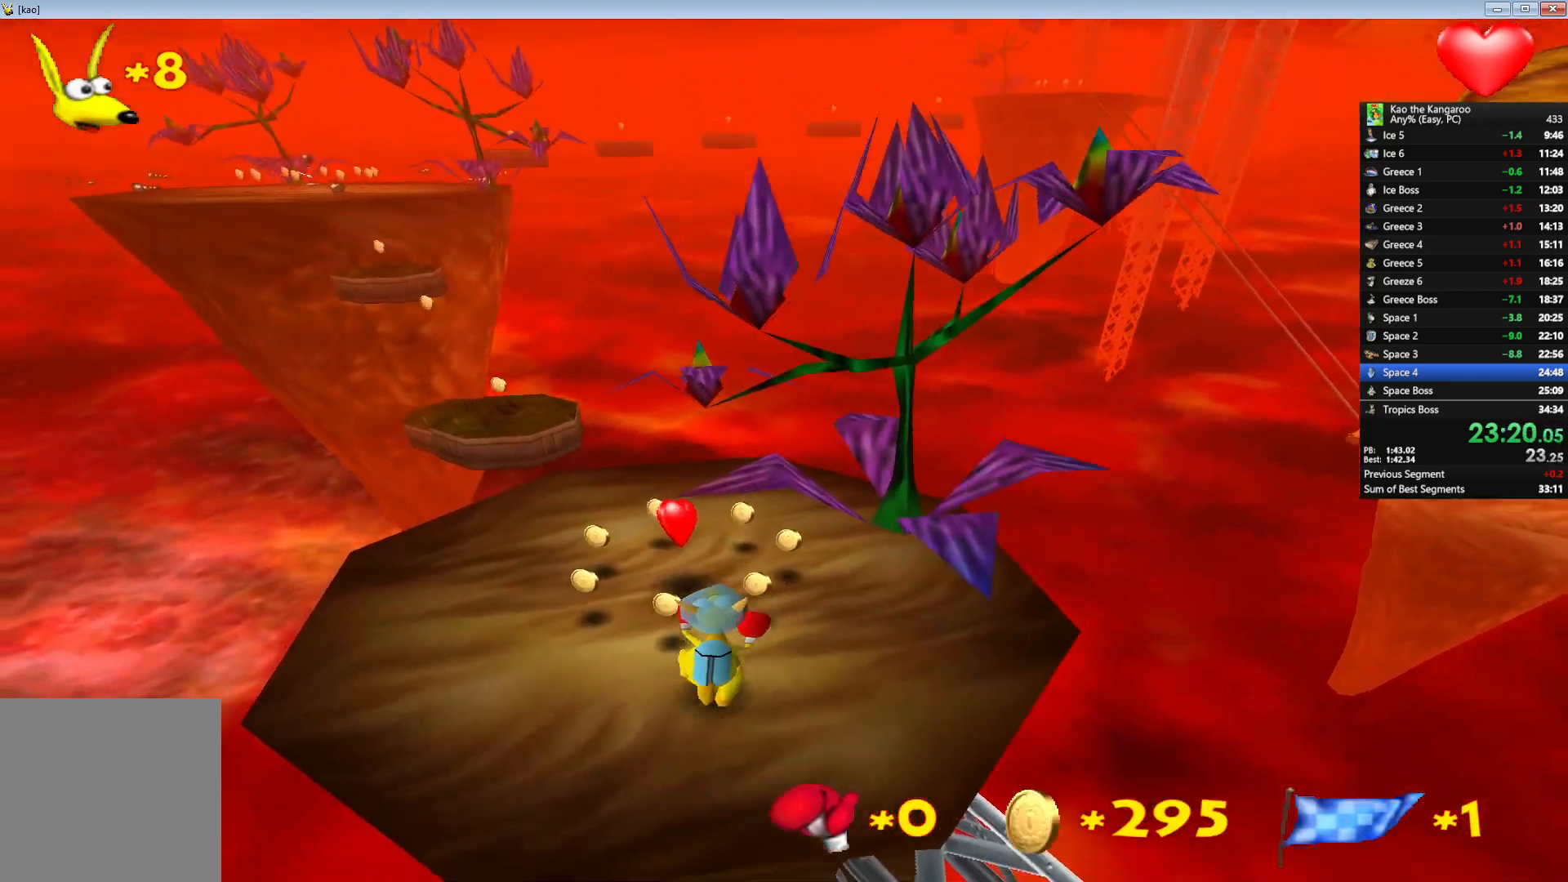
{"keys": ["up", "z"], "events": [[333, "x", "up"]]}
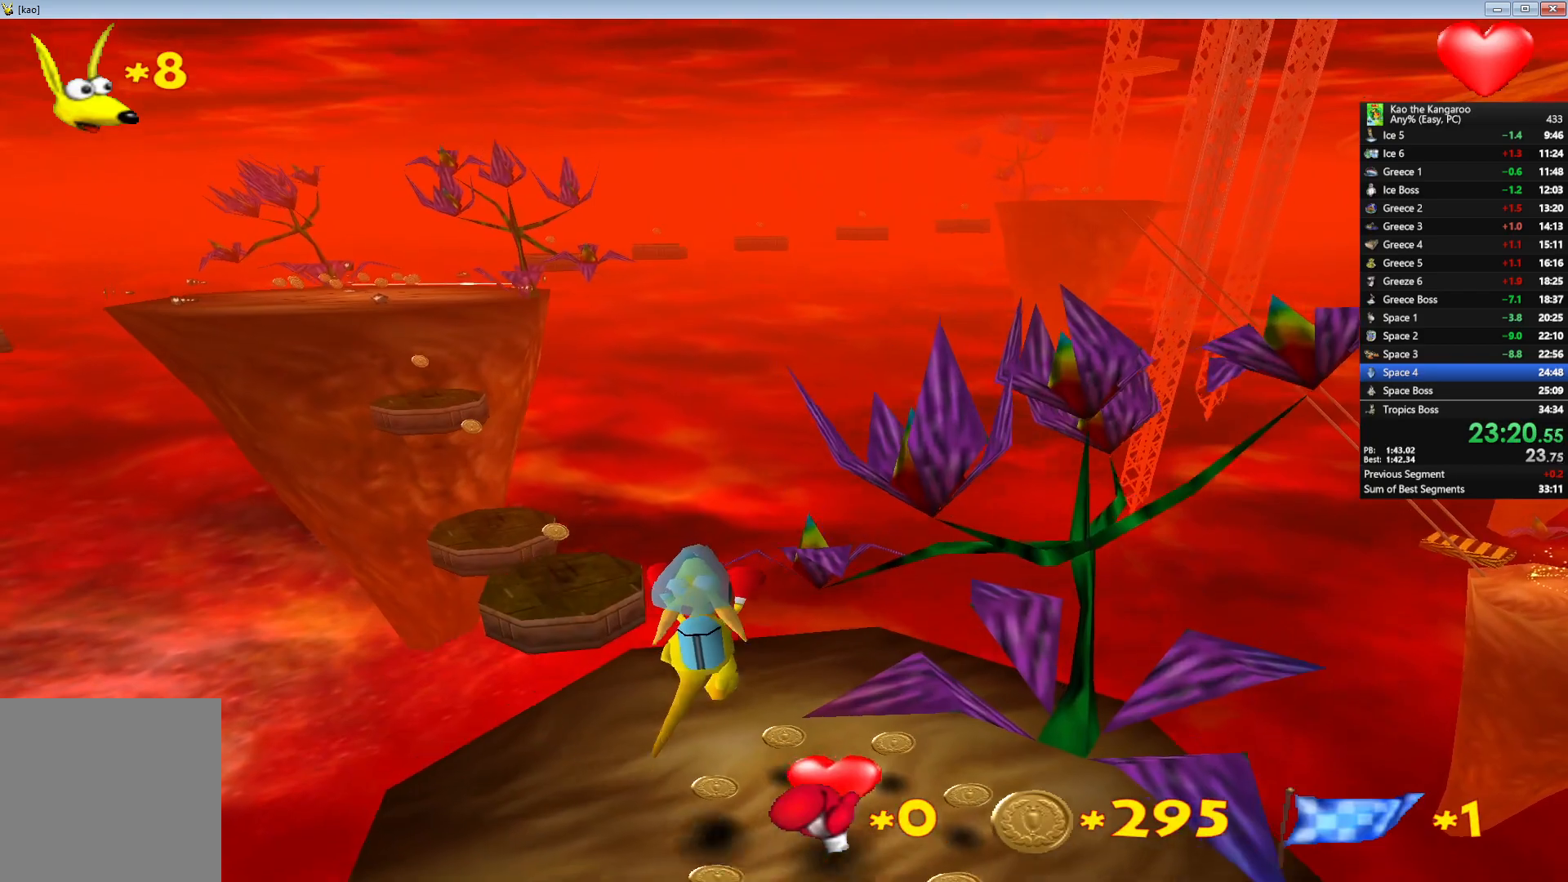
{"keys": ["left", "up", "x", "z"], "events": [[67, "right", "down"], [100, "right", "up"], [217, "x", "down"], [500, "left", "down"]]}
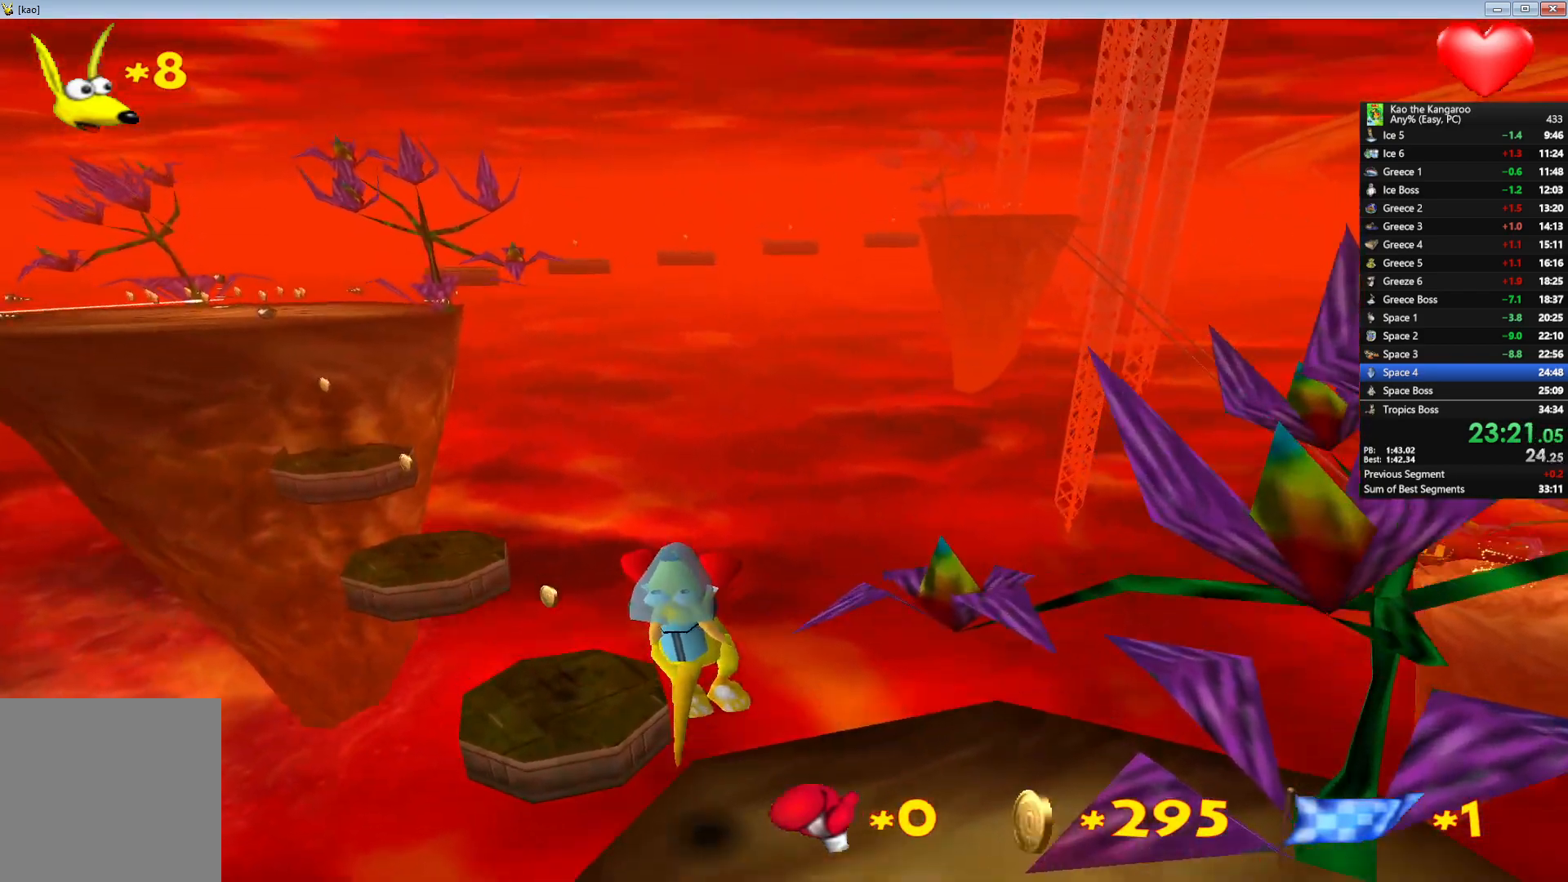
{"keys": ["right", "up", "z"], "events": [[117, "x", "up"], [133, "left", "up"], [450, "right", "down"]]}
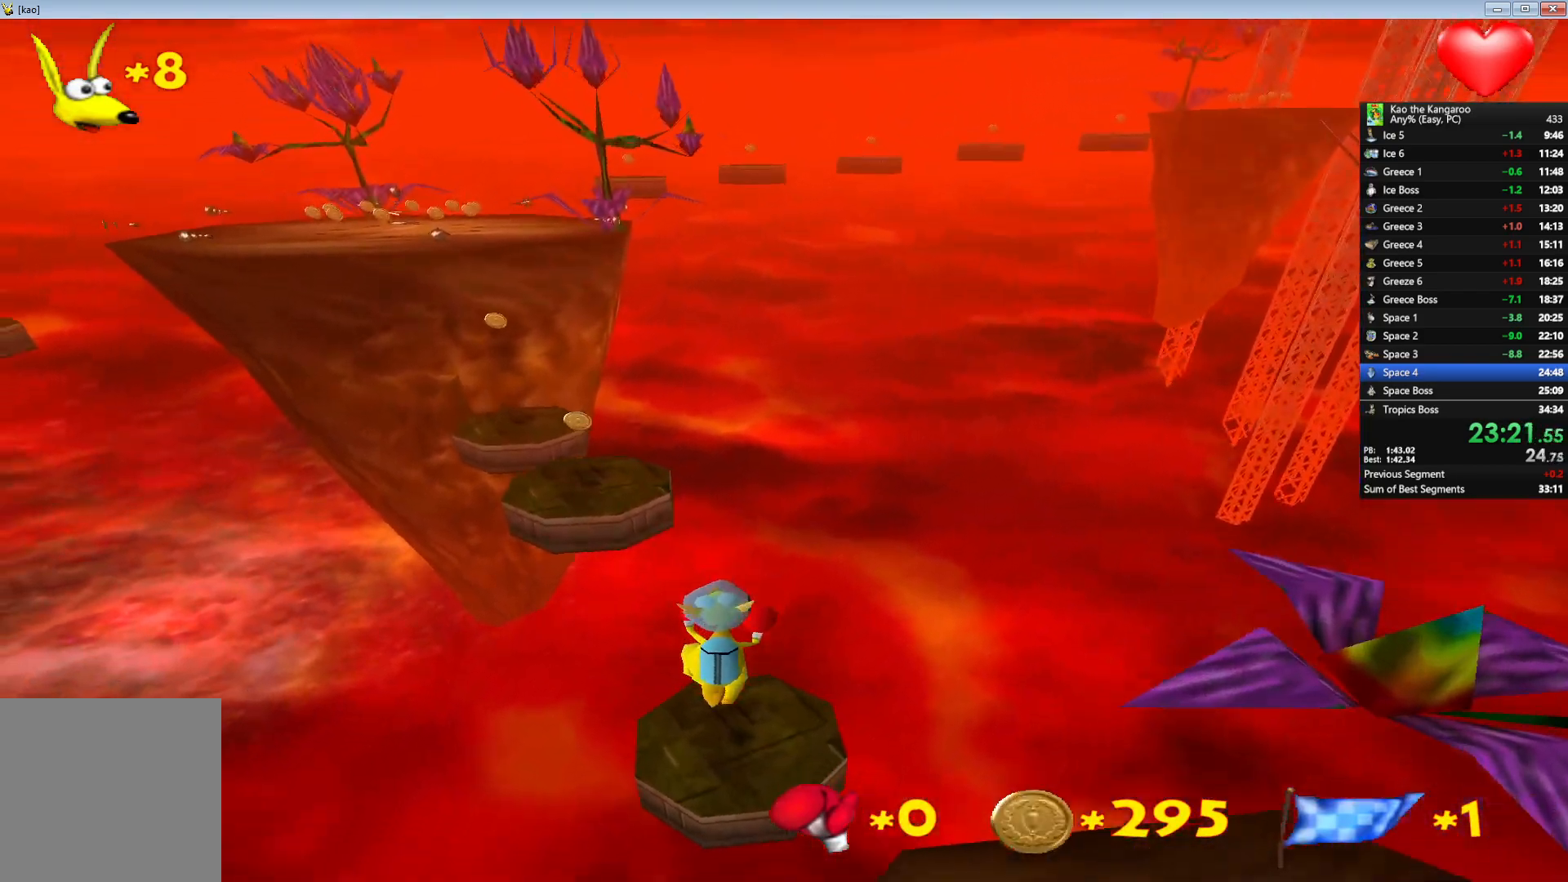
{"keys": [], "events": [[17, "right", "up"], [67, "up", "up"], [83, "z", "up"]]}
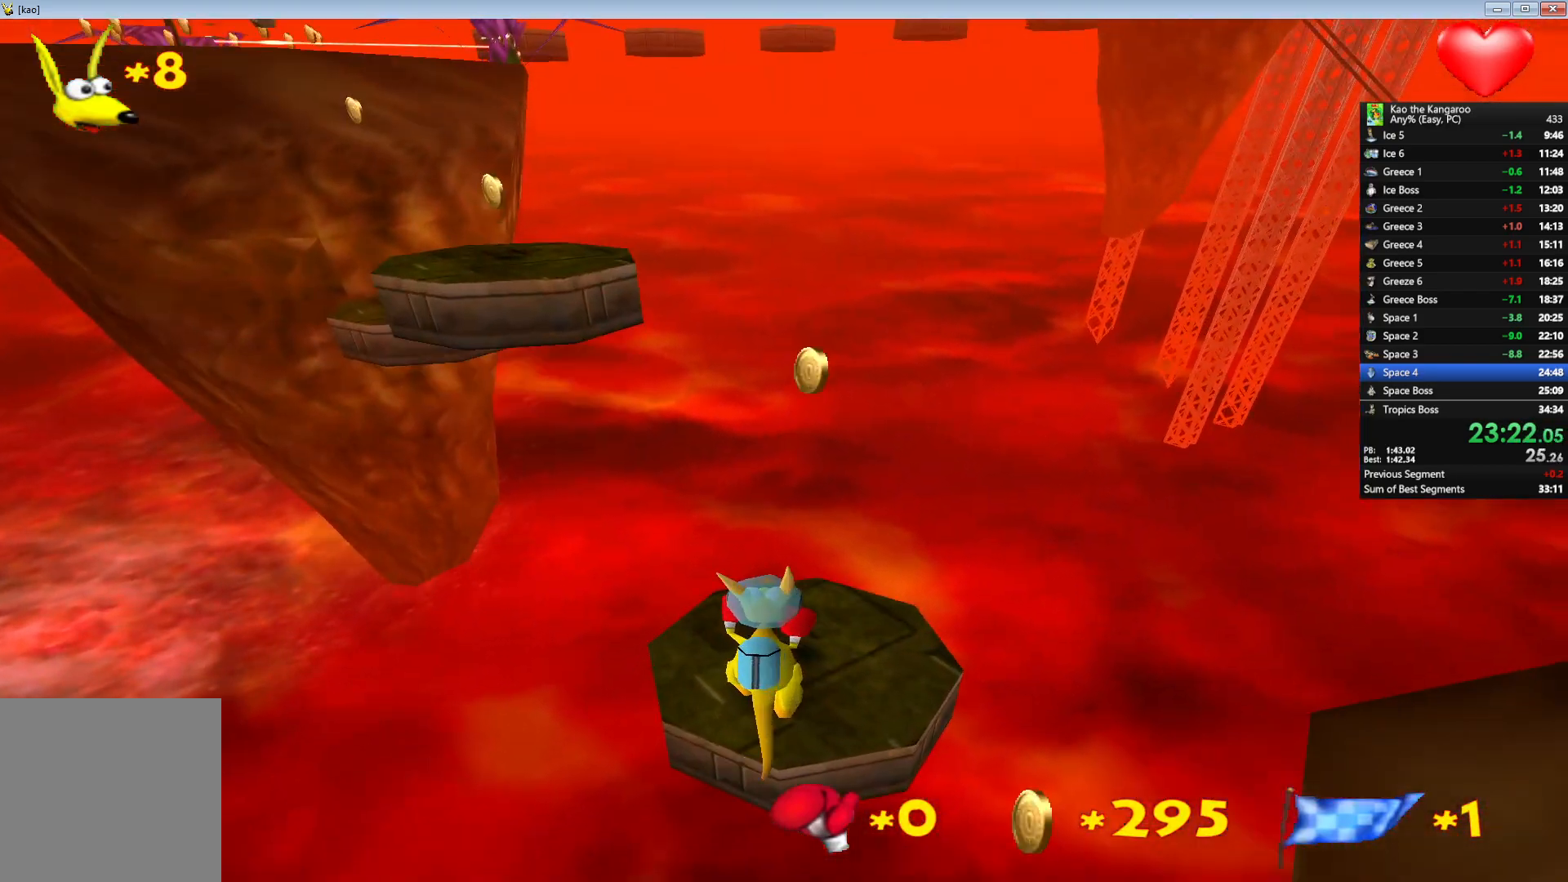
{"keys": ["up", "z"], "events": [[433, "z", "down"], [450, "up", "down"]]}
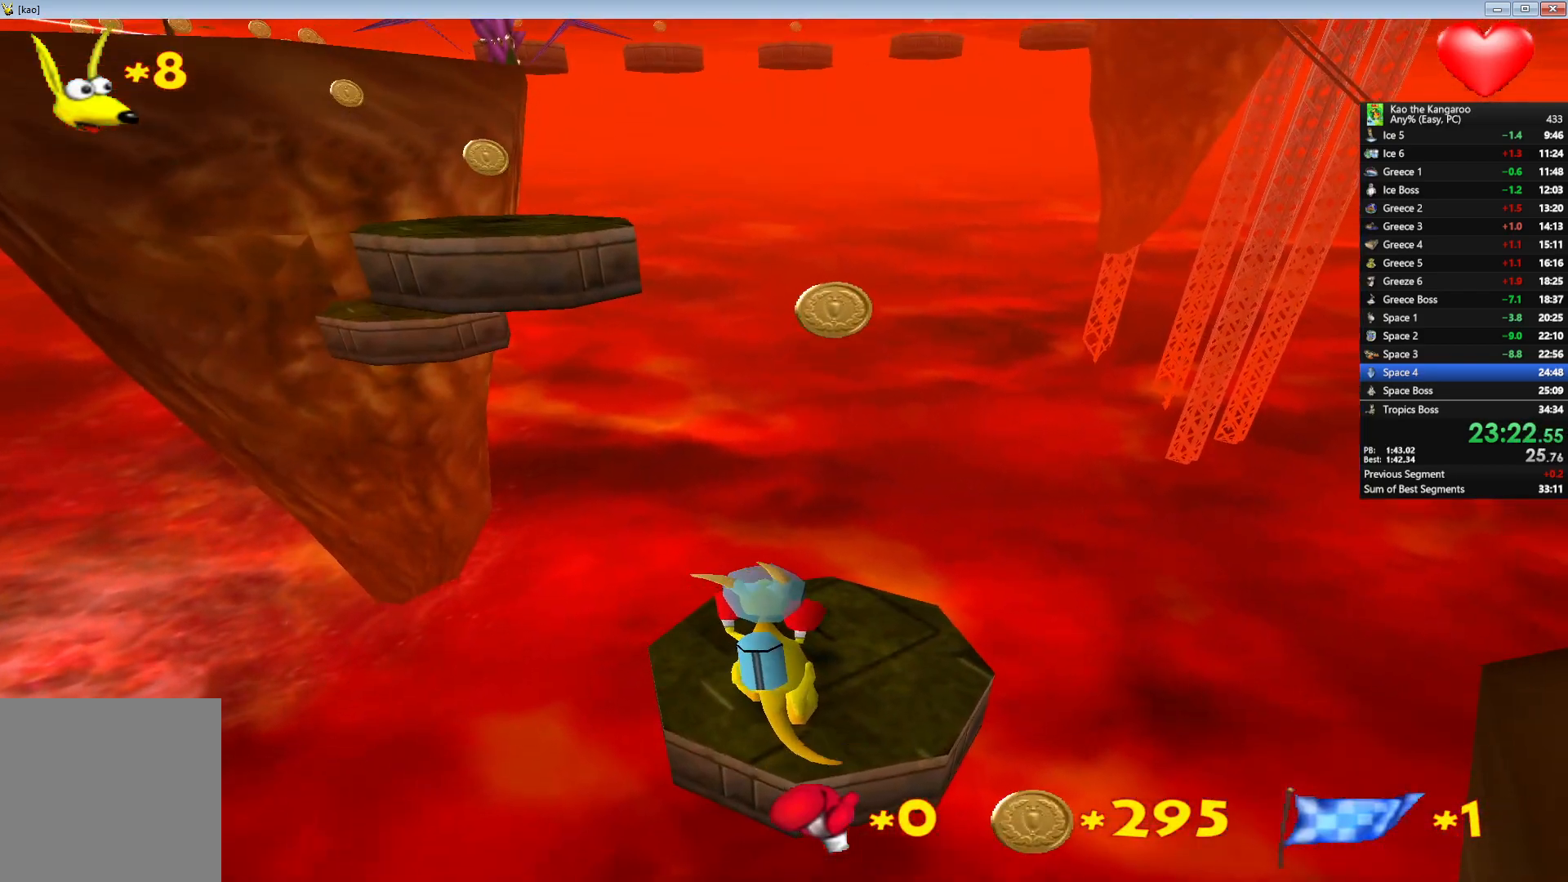
{"keys": ["up", "x", "z"], "events": [[300, "right", "down"], [333, "x", "down"], [367, "right", "up"]]}
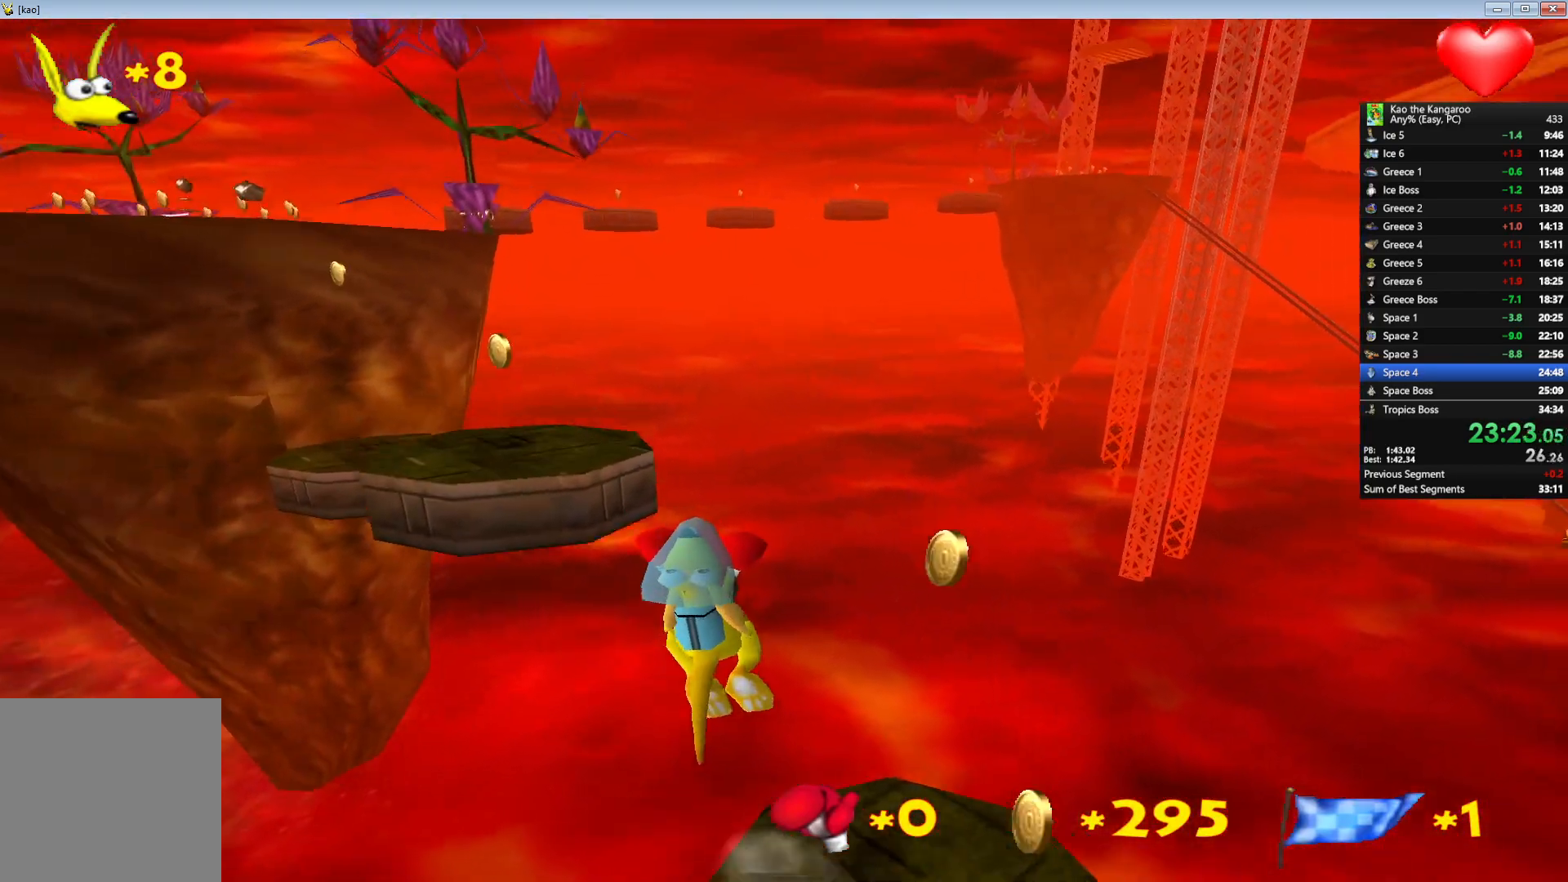
{"keys": ["left", "up", "z"], "events": [[283, "left", "down"], [367, "x", "up"]]}
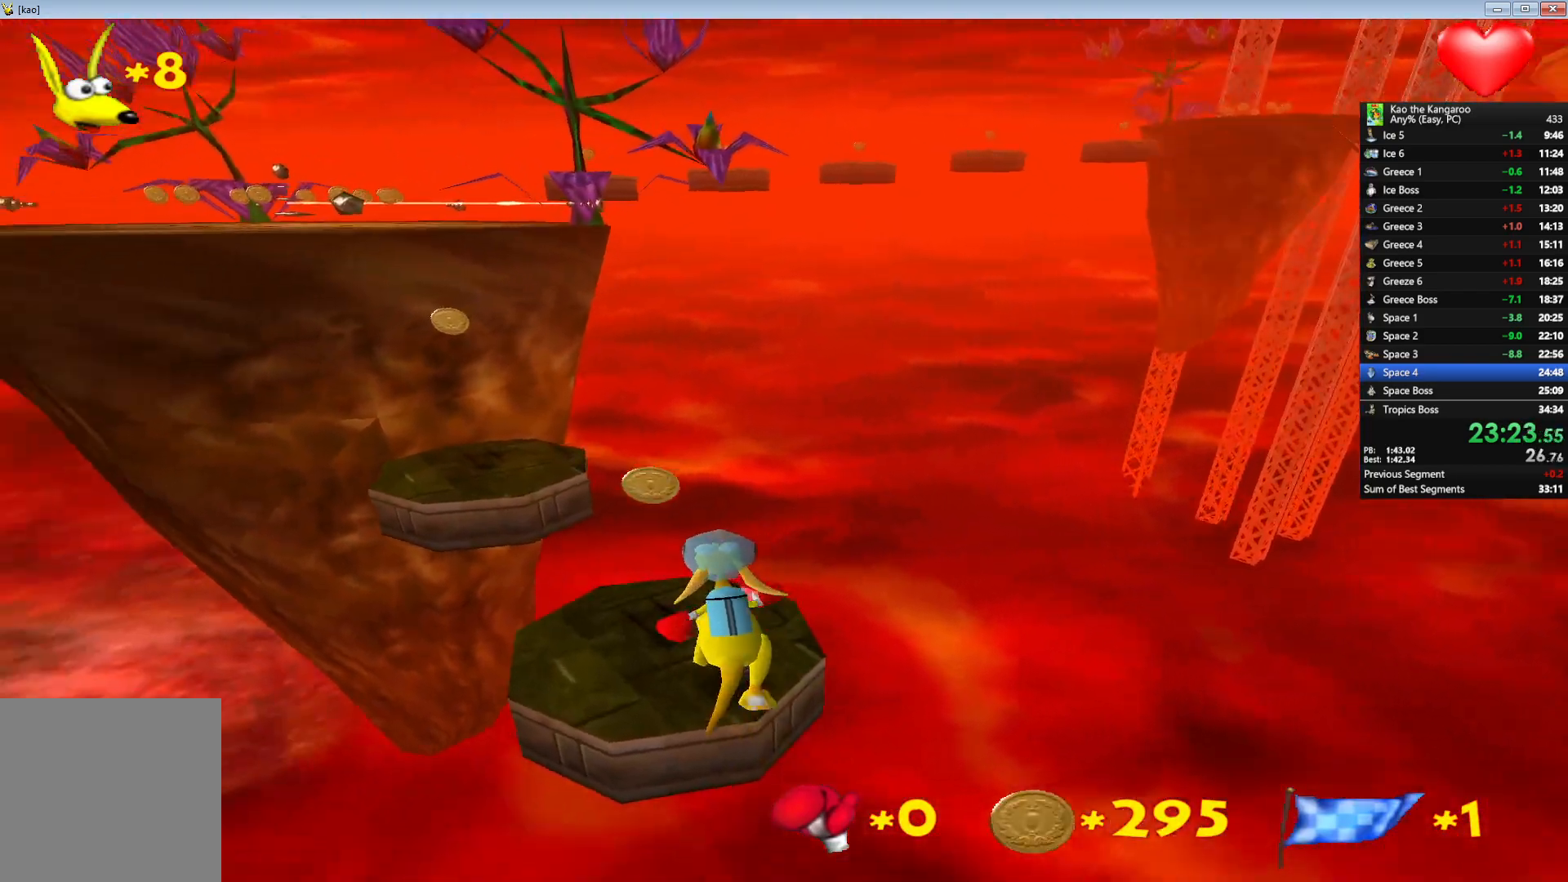
{"keys": ["up", "x", "z"], "events": [[33, "left", "up"], [133, "right", "down"], [300, "right", "up"], [317, "x", "down"]]}
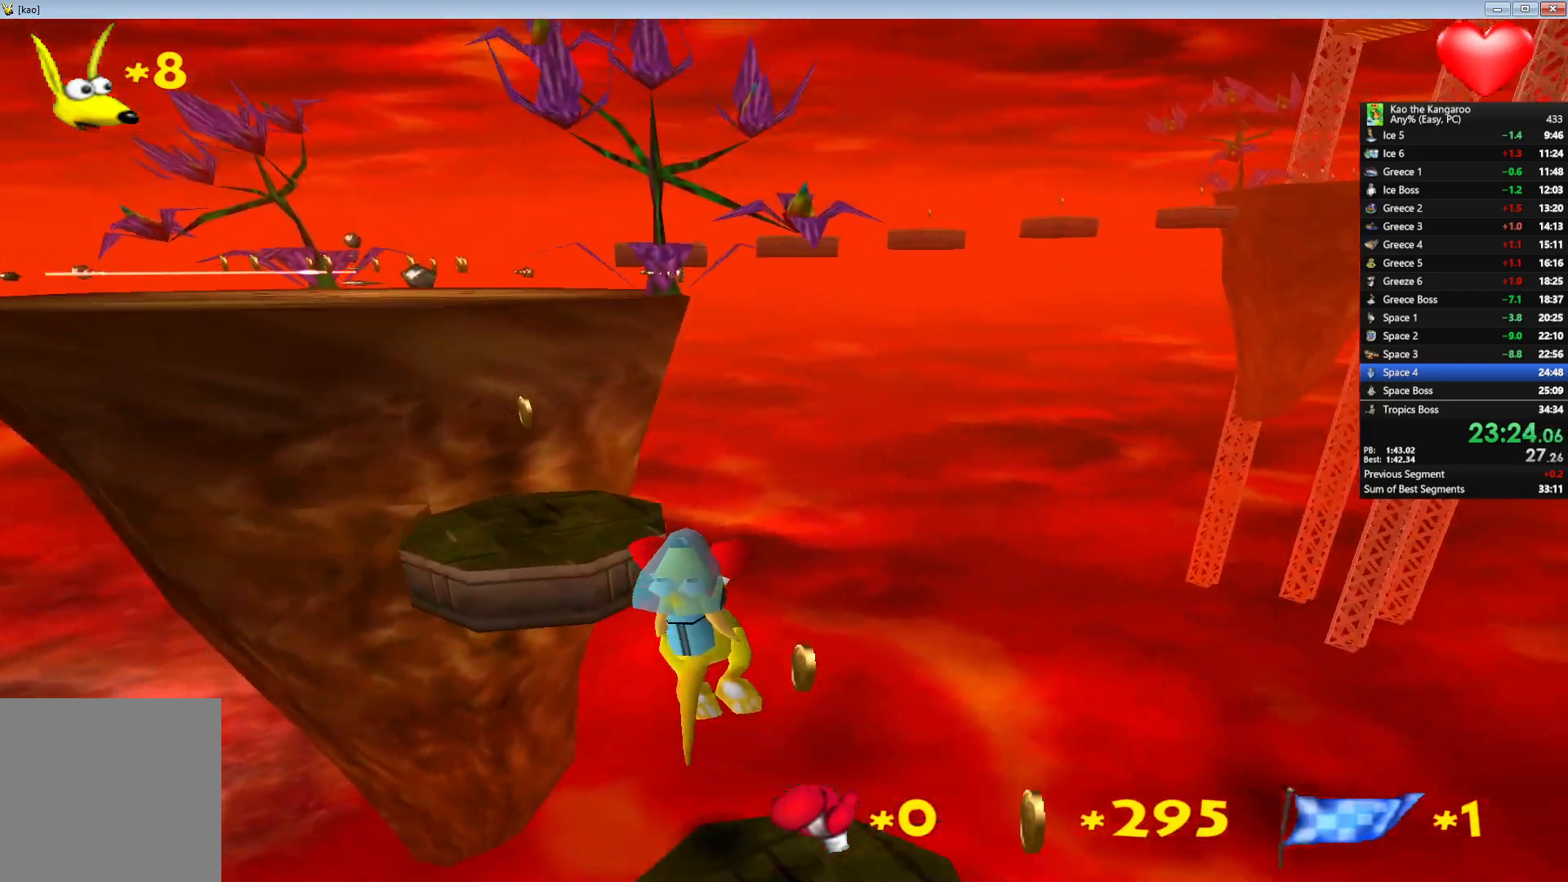
{"keys": ["up", "z"], "events": [[383, "c", "down"], [433, "left", "down"], [500, "c", "up"], [500, "left", "up"], [500, "x", "up"]]}
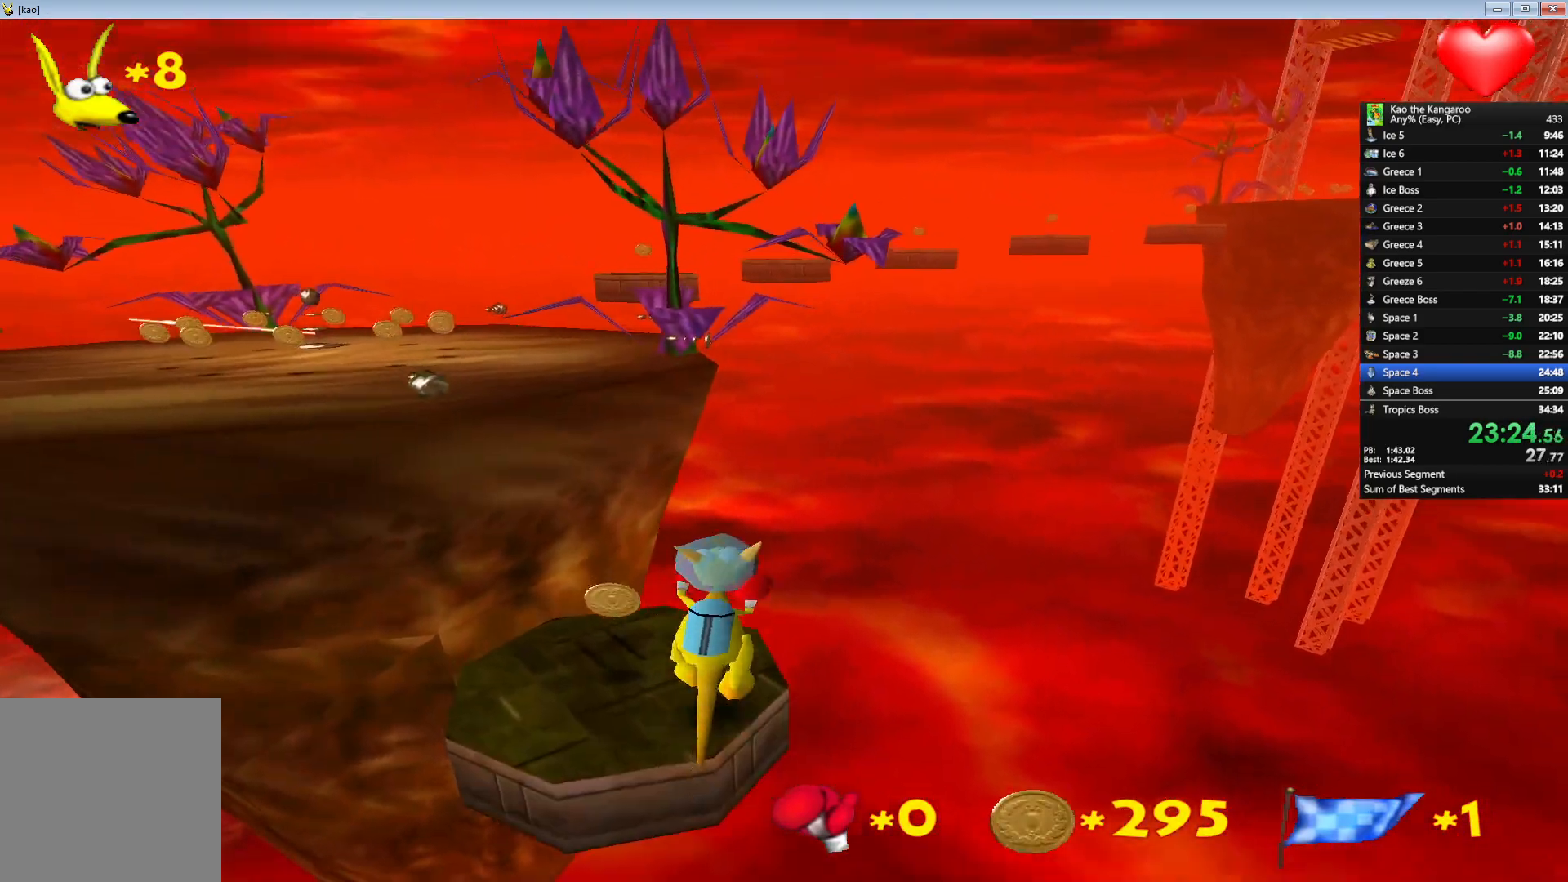
{"keys": ["right", "up", "z"], "events": [[417, "right", "down"]]}
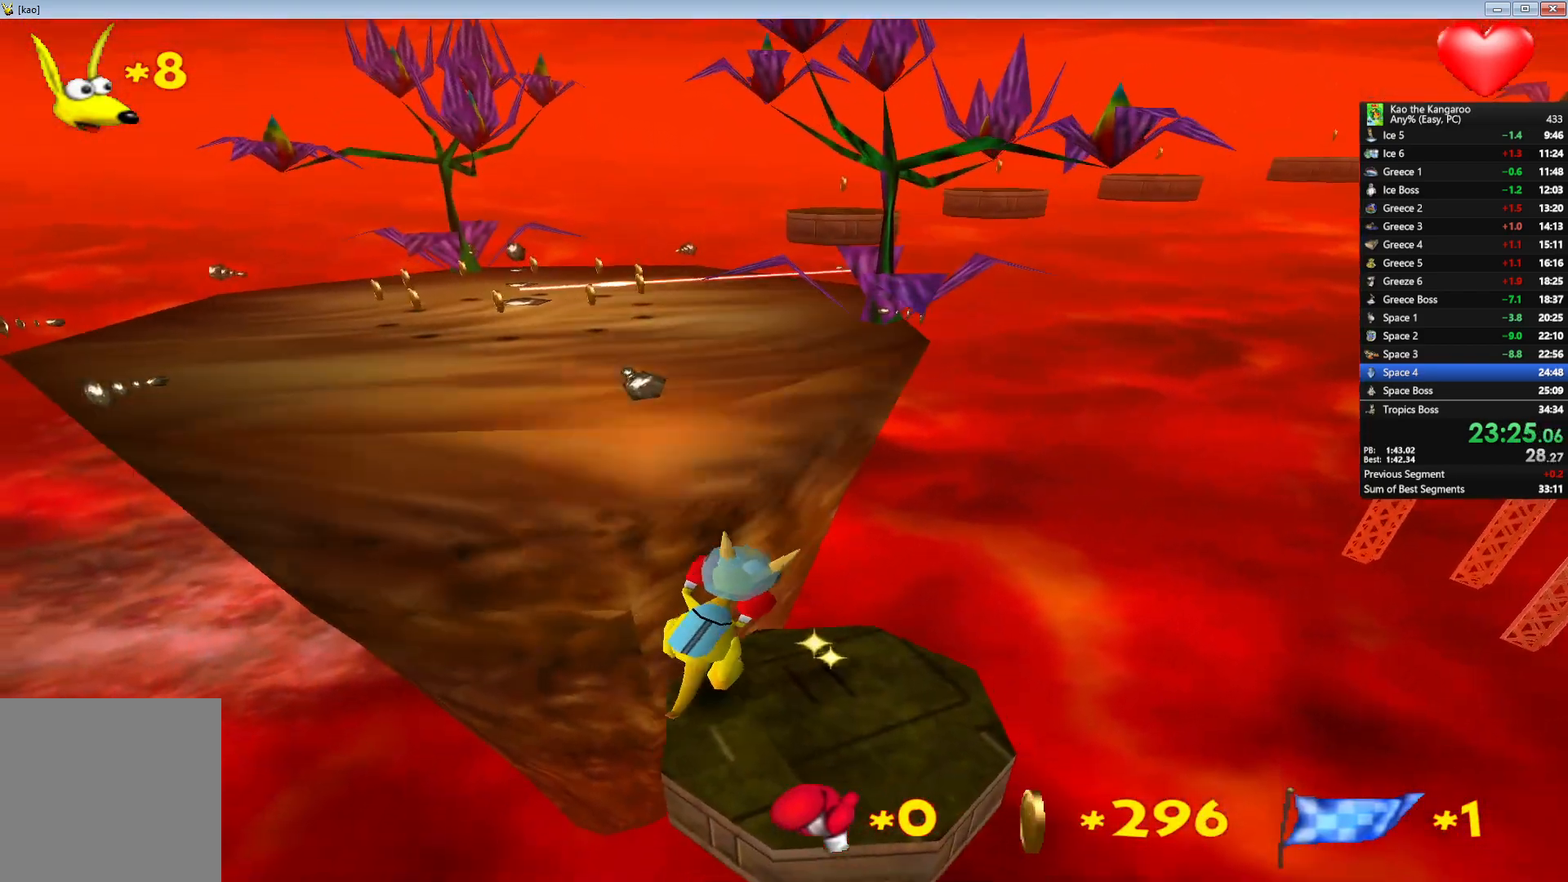
{"keys": ["up", "x", "z"], "events": [[33, "x", "down"], [50, "right", "up"]]}
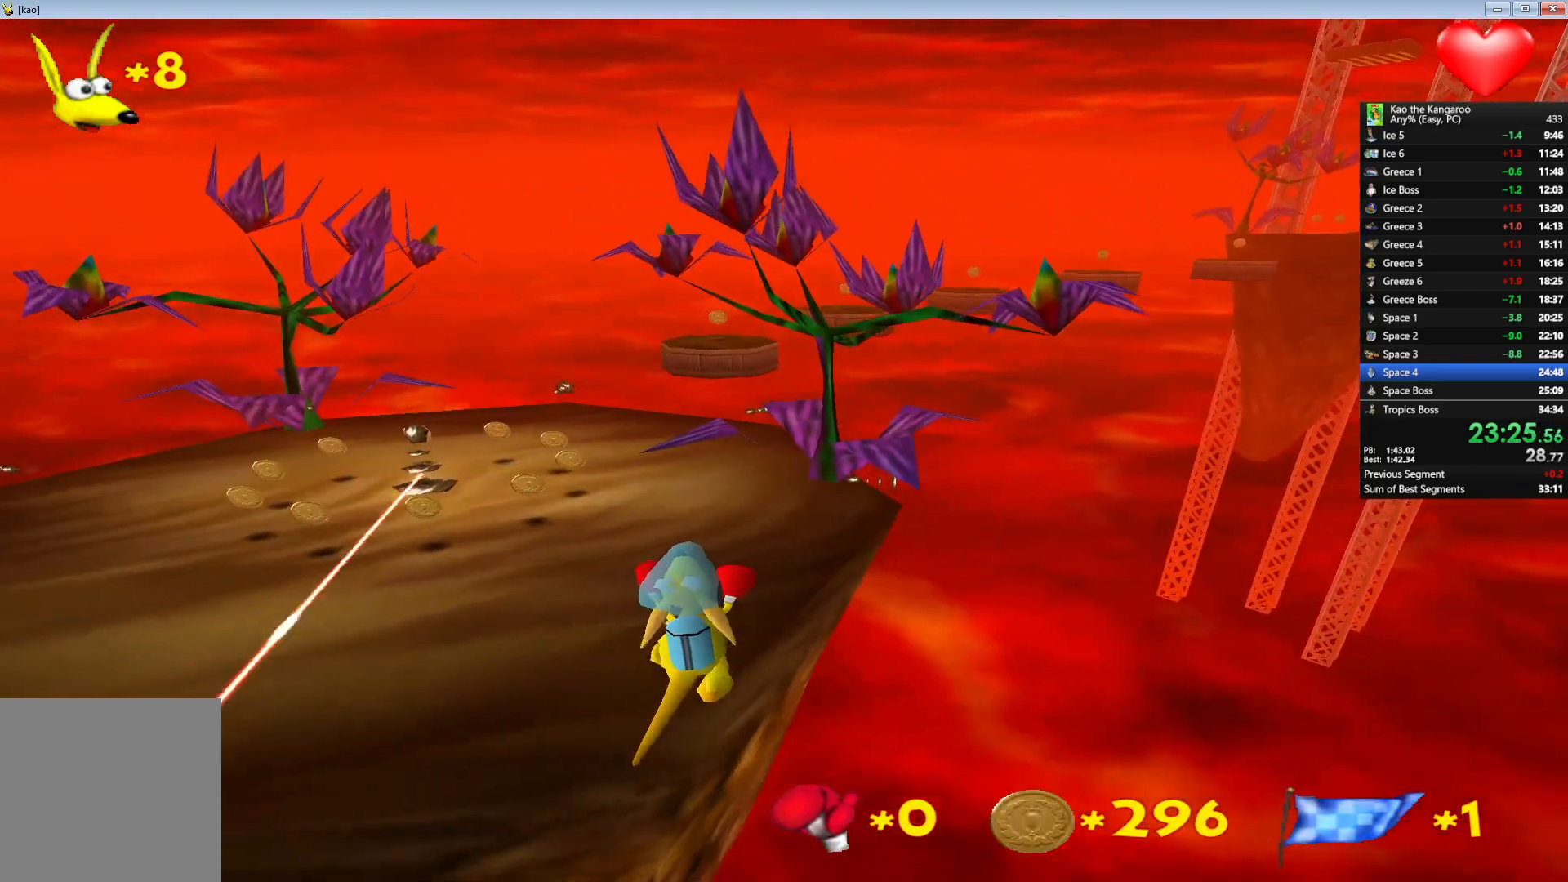
{"keys": ["up", "x", "z"], "events": [[17, "right", "down"], [250, "right", "up"]]}
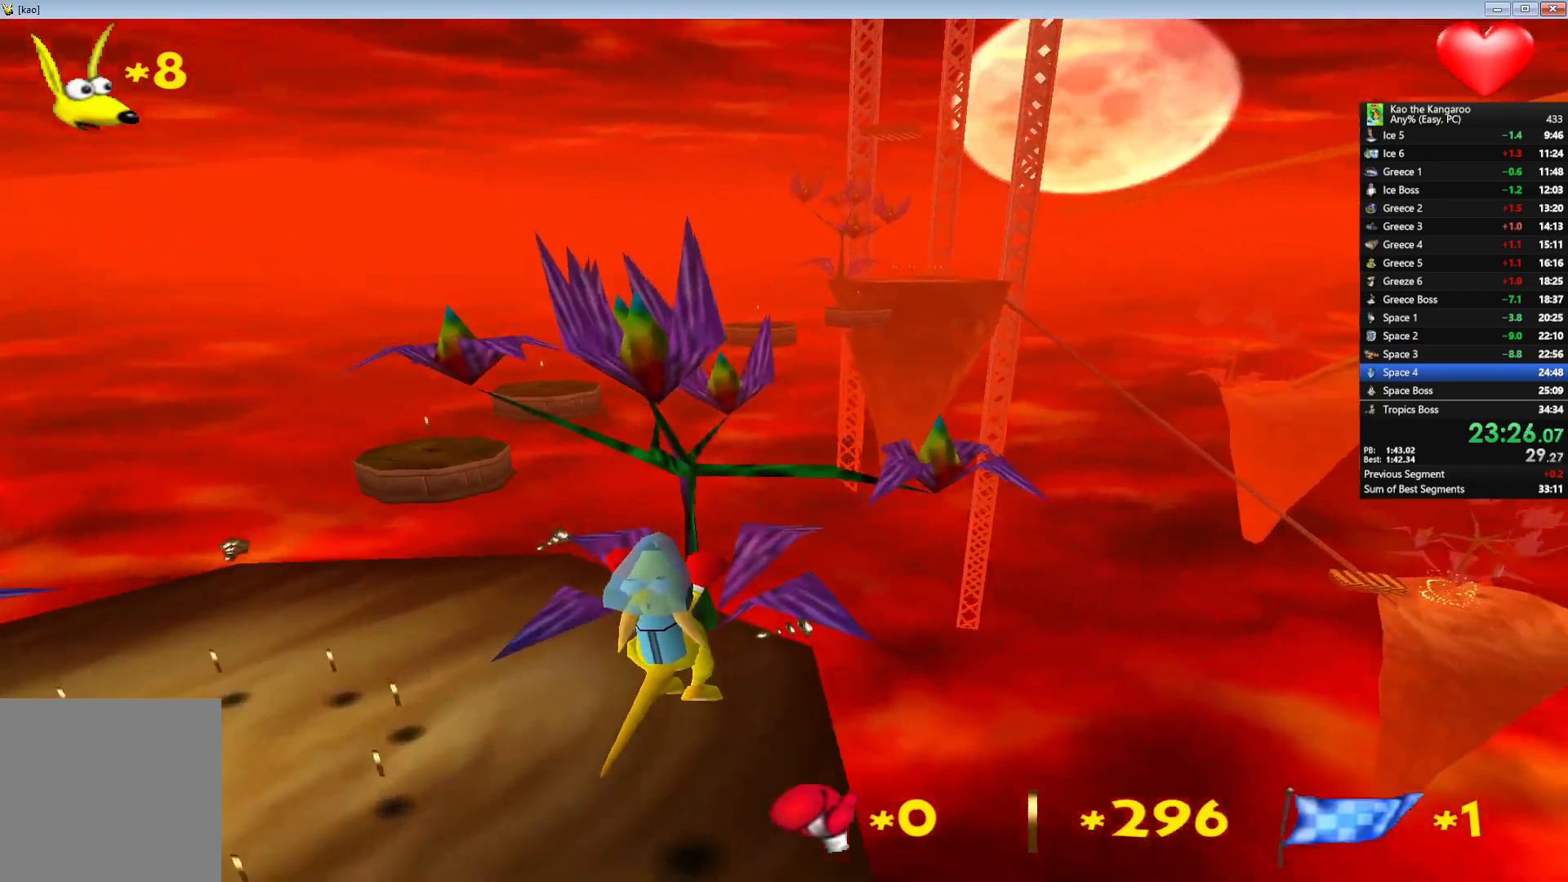
{"keys": ["up", "x", "z"], "events": [[150, "left", "down"], [233, "left", "up"]]}
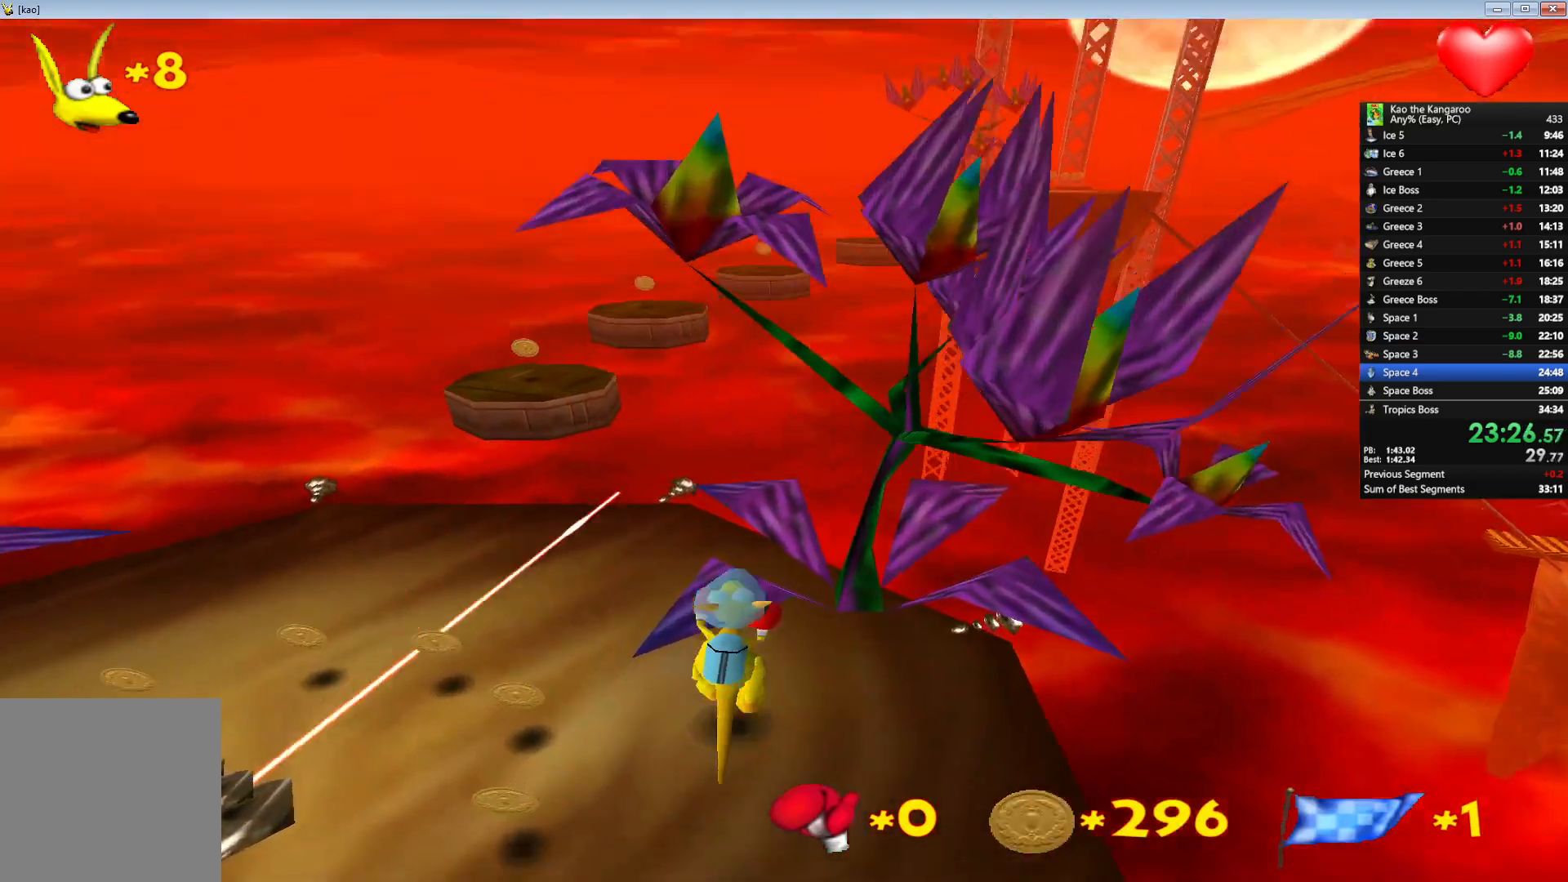
{"keys": ["right", "up", "z"], "events": [[317, "x", "up"], [433, "right", "down"]]}
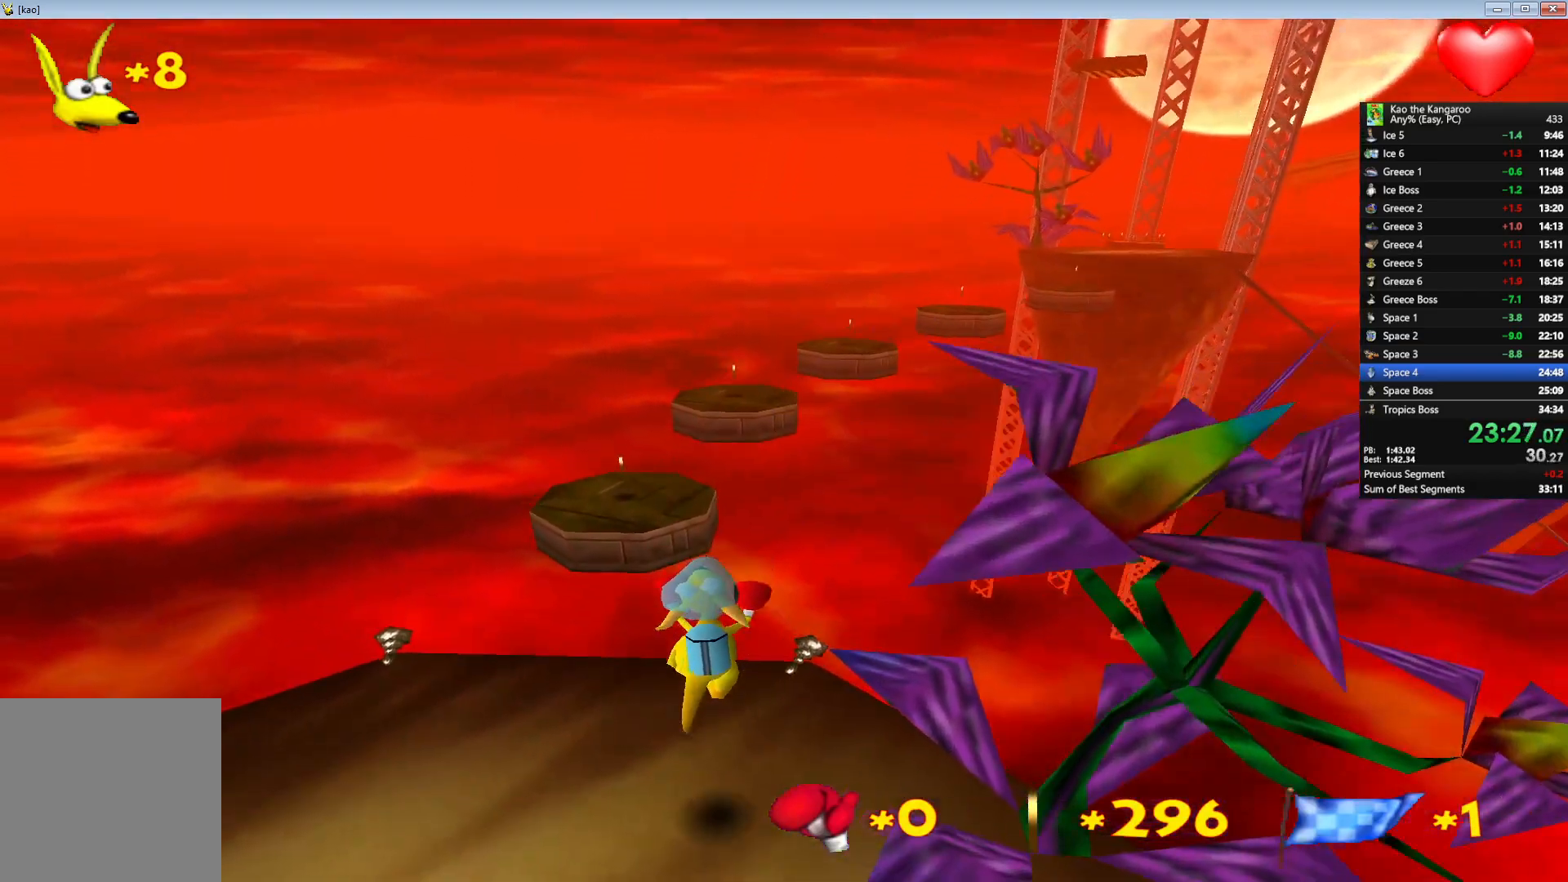
{"keys": ["up", "x", "z"], "events": [[67, "right", "up"], [283, "x", "down"]]}
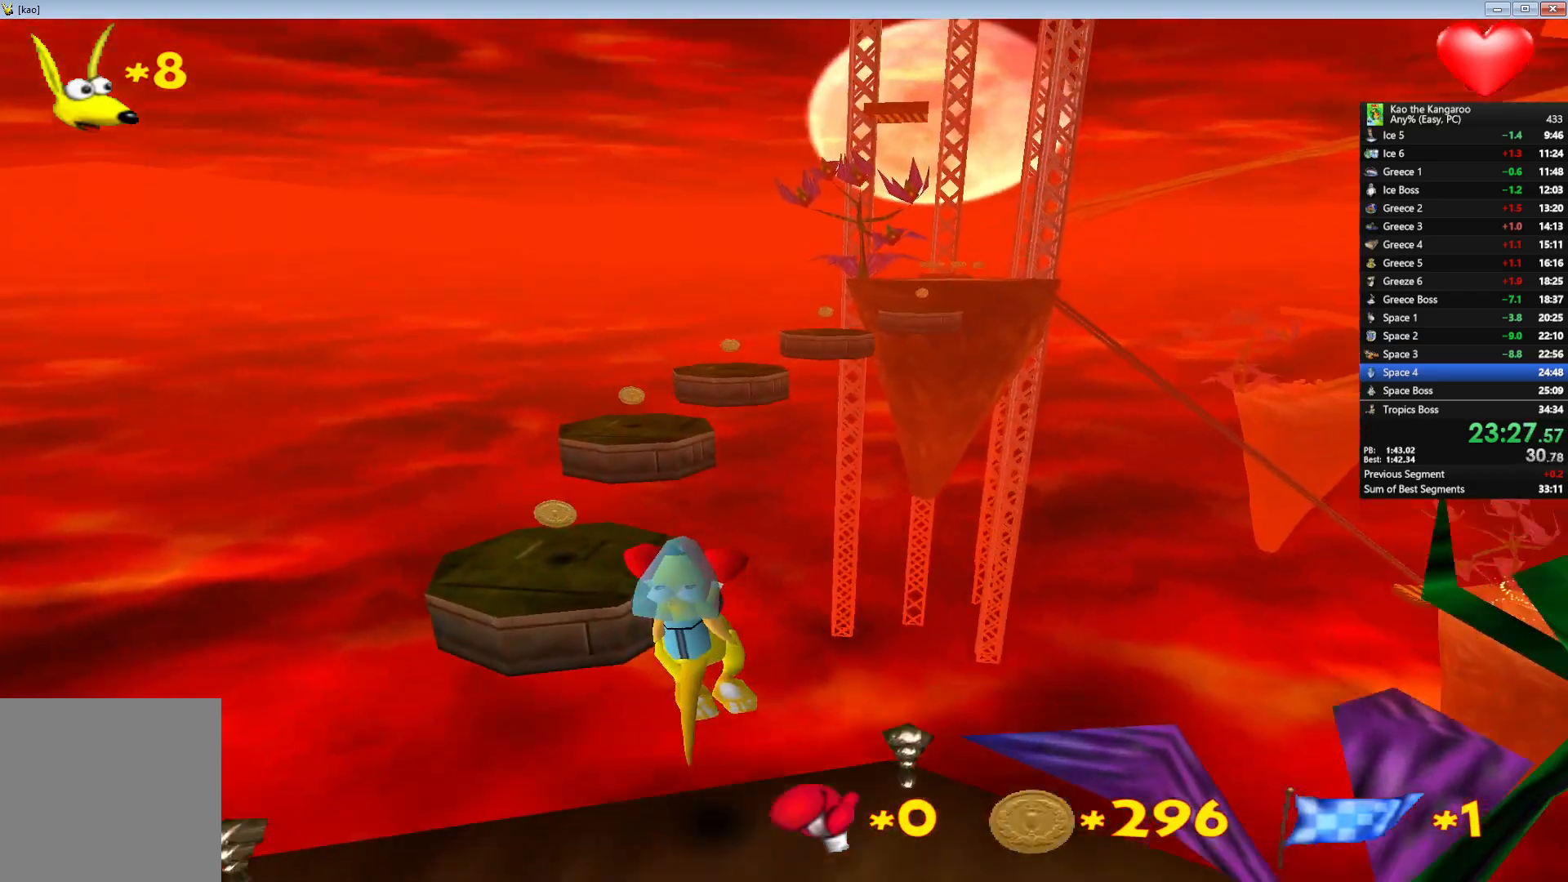
{"keys": ["up", "z"], "events": [[250, "x", "up"], [283, "right", "down"], [417, "right", "up"]]}
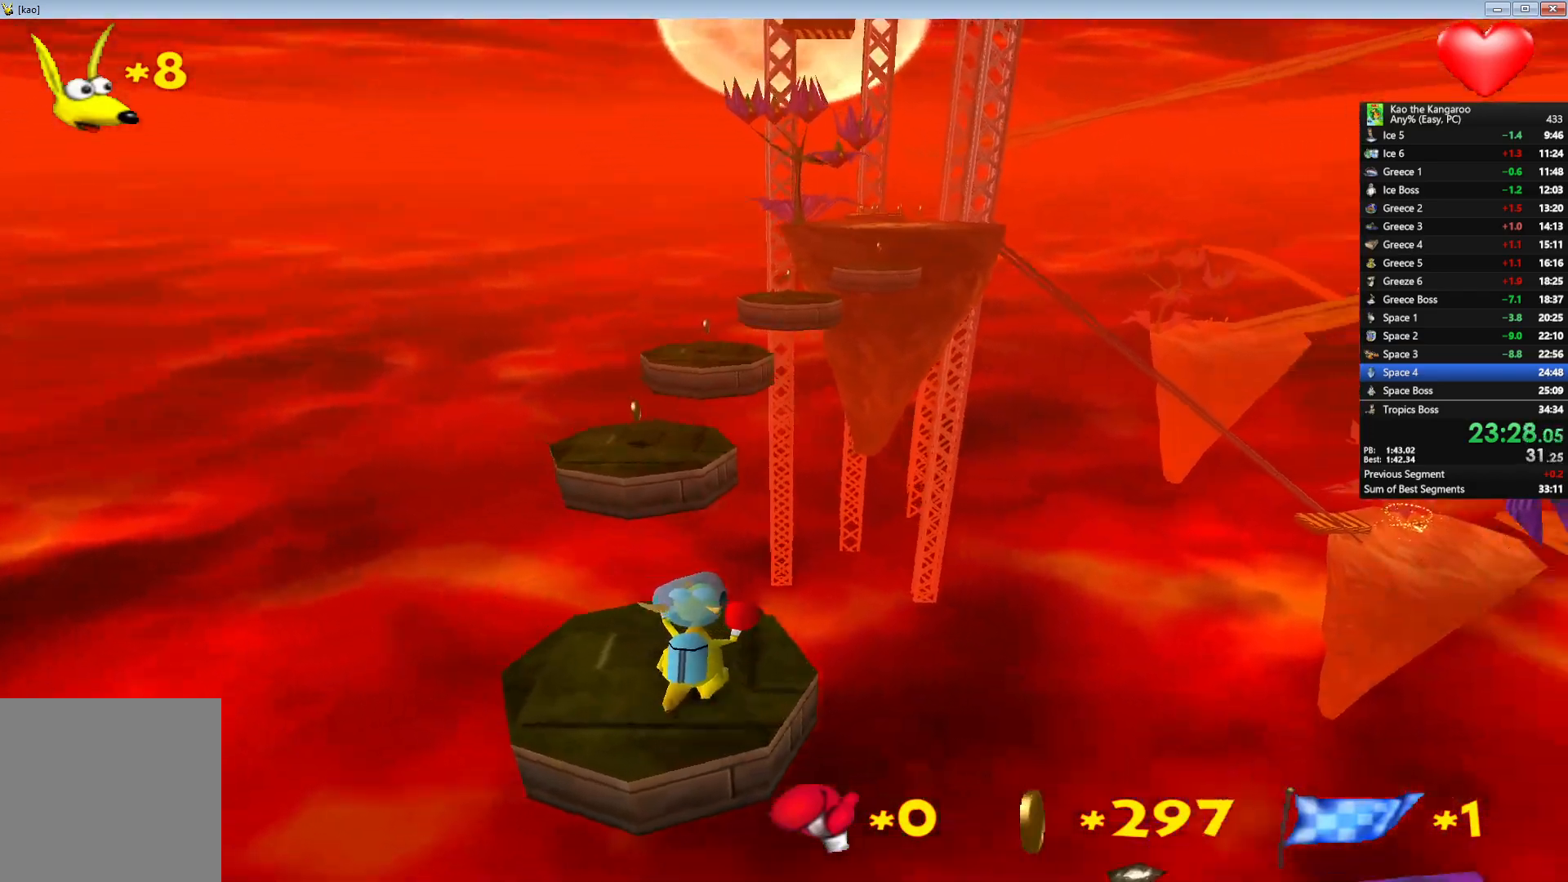
{"keys": ["up", "x", "z"], "events": [[117, "right", "down"], [217, "right", "up"], [217, "x", "down"]]}
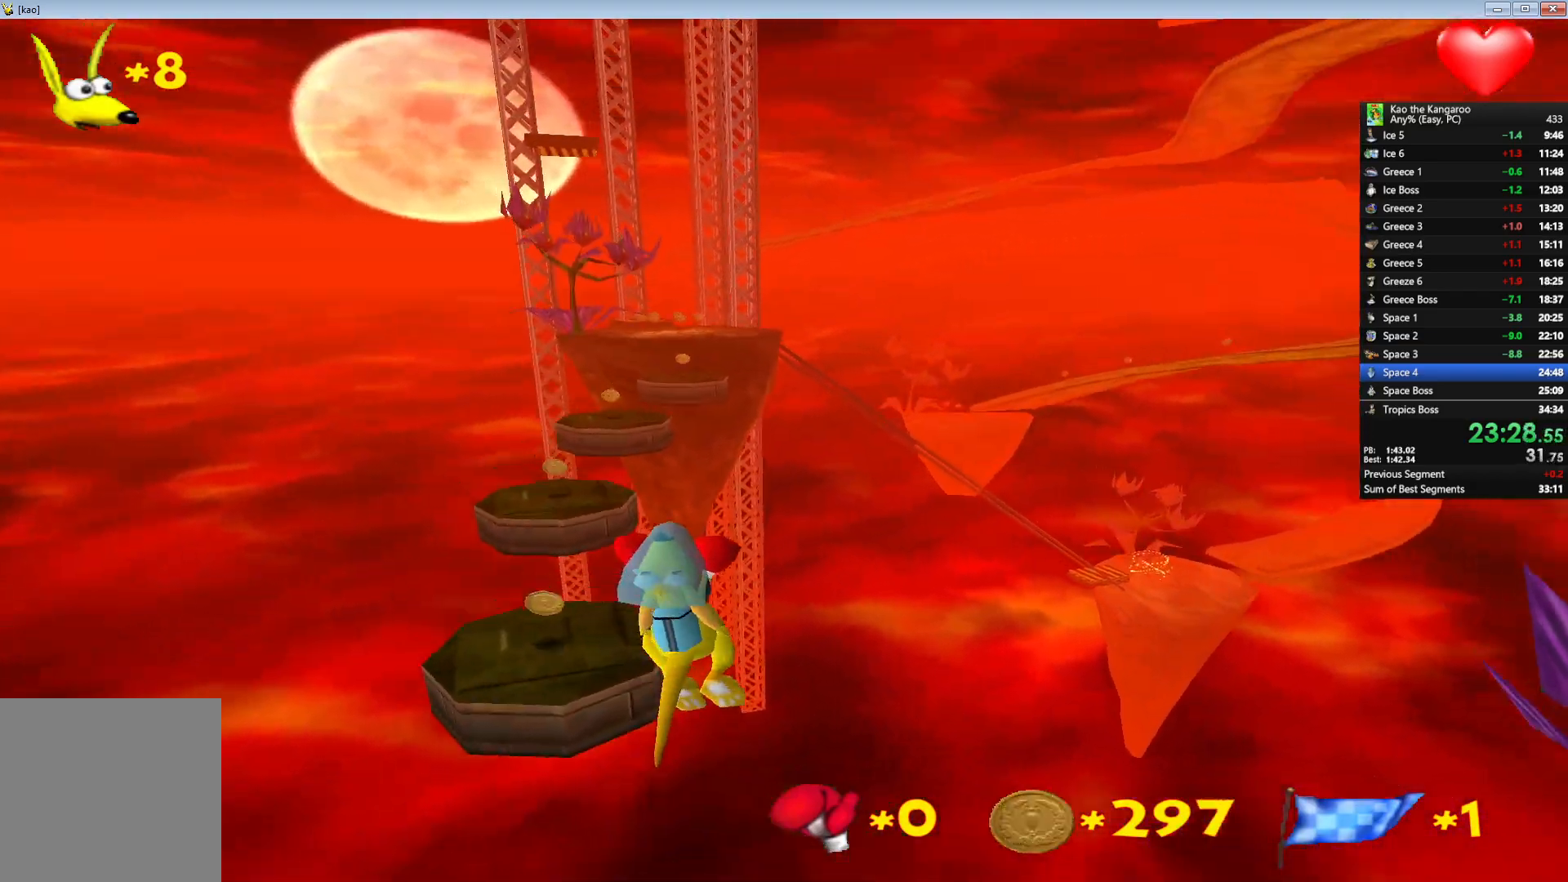
{"keys": ["right", "up", "z"], "events": [[233, "x", "up"], [467, "right", "down"]]}
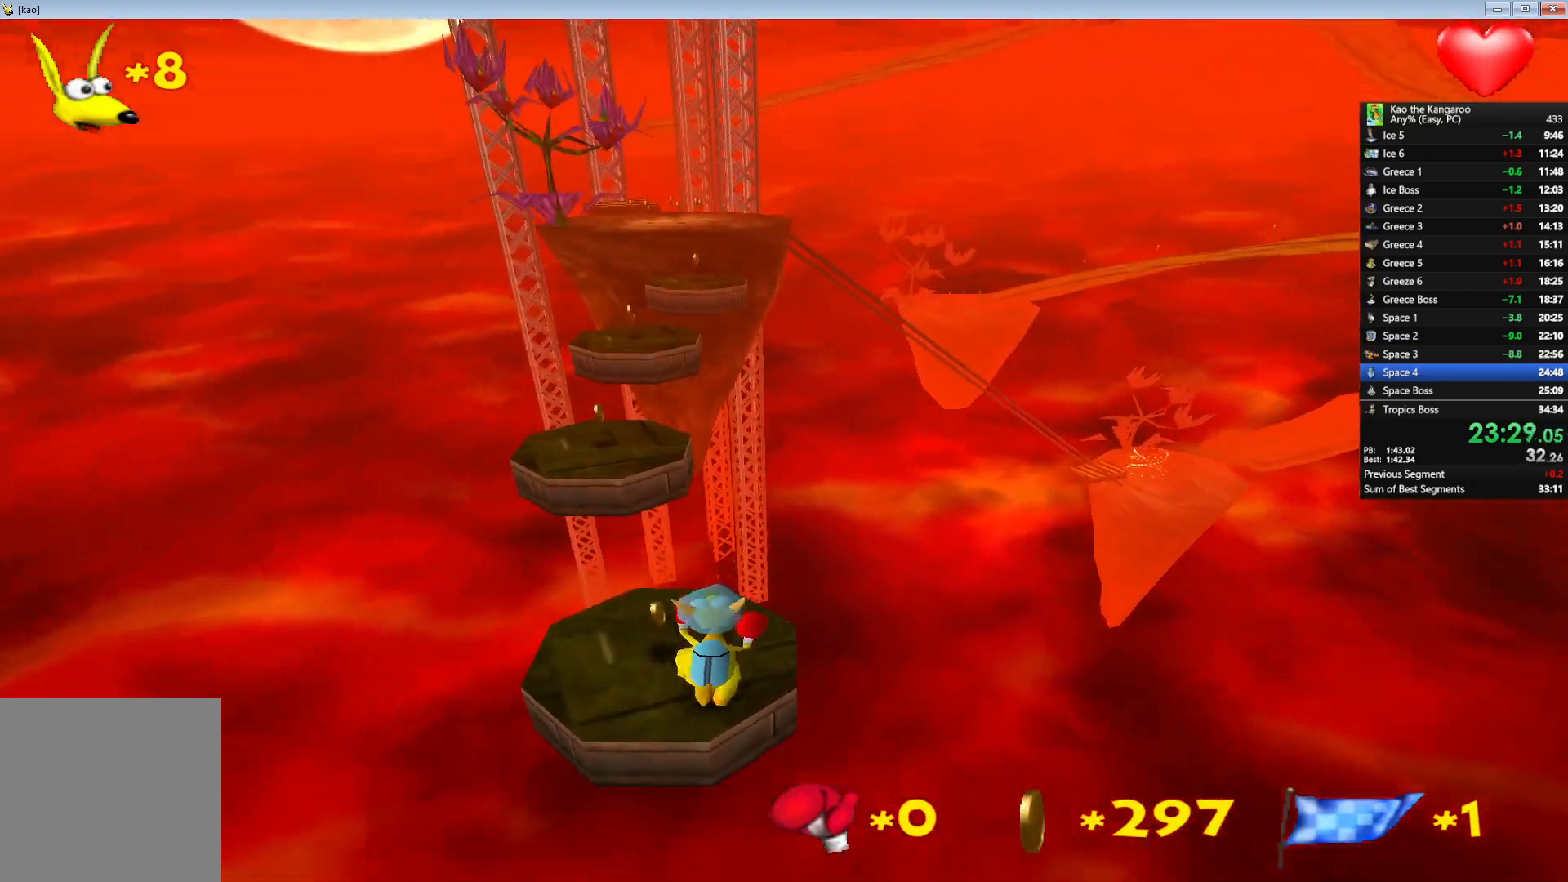
{"keys": ["up", "x", "z"], "events": [[67, "right", "up"], [250, "x", "down"]]}
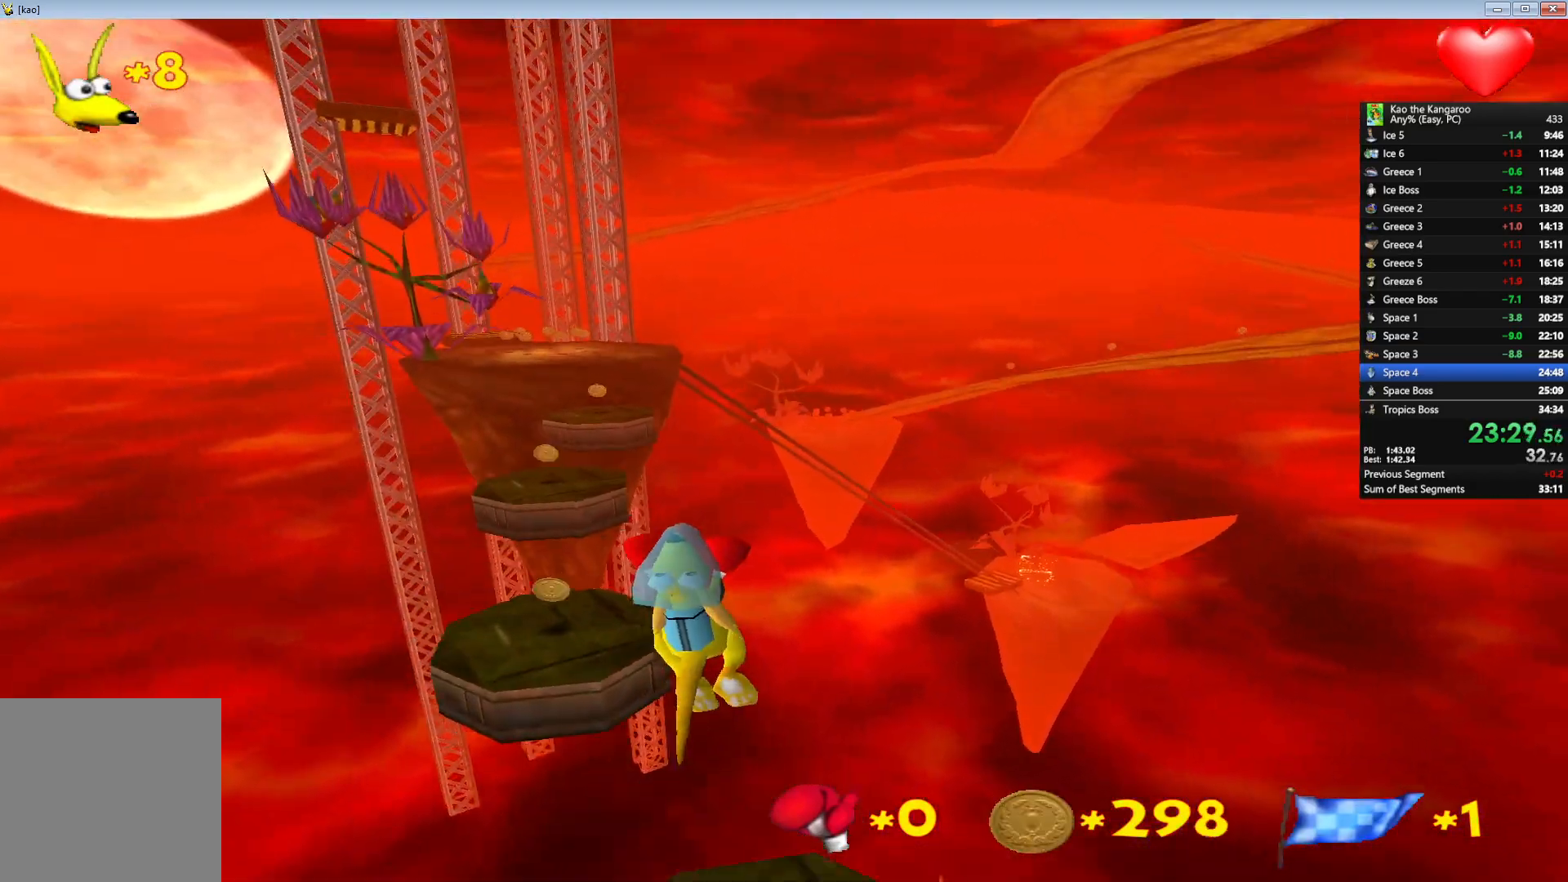
{"keys": ["up", "z"], "events": [[300, "x", "up"]]}
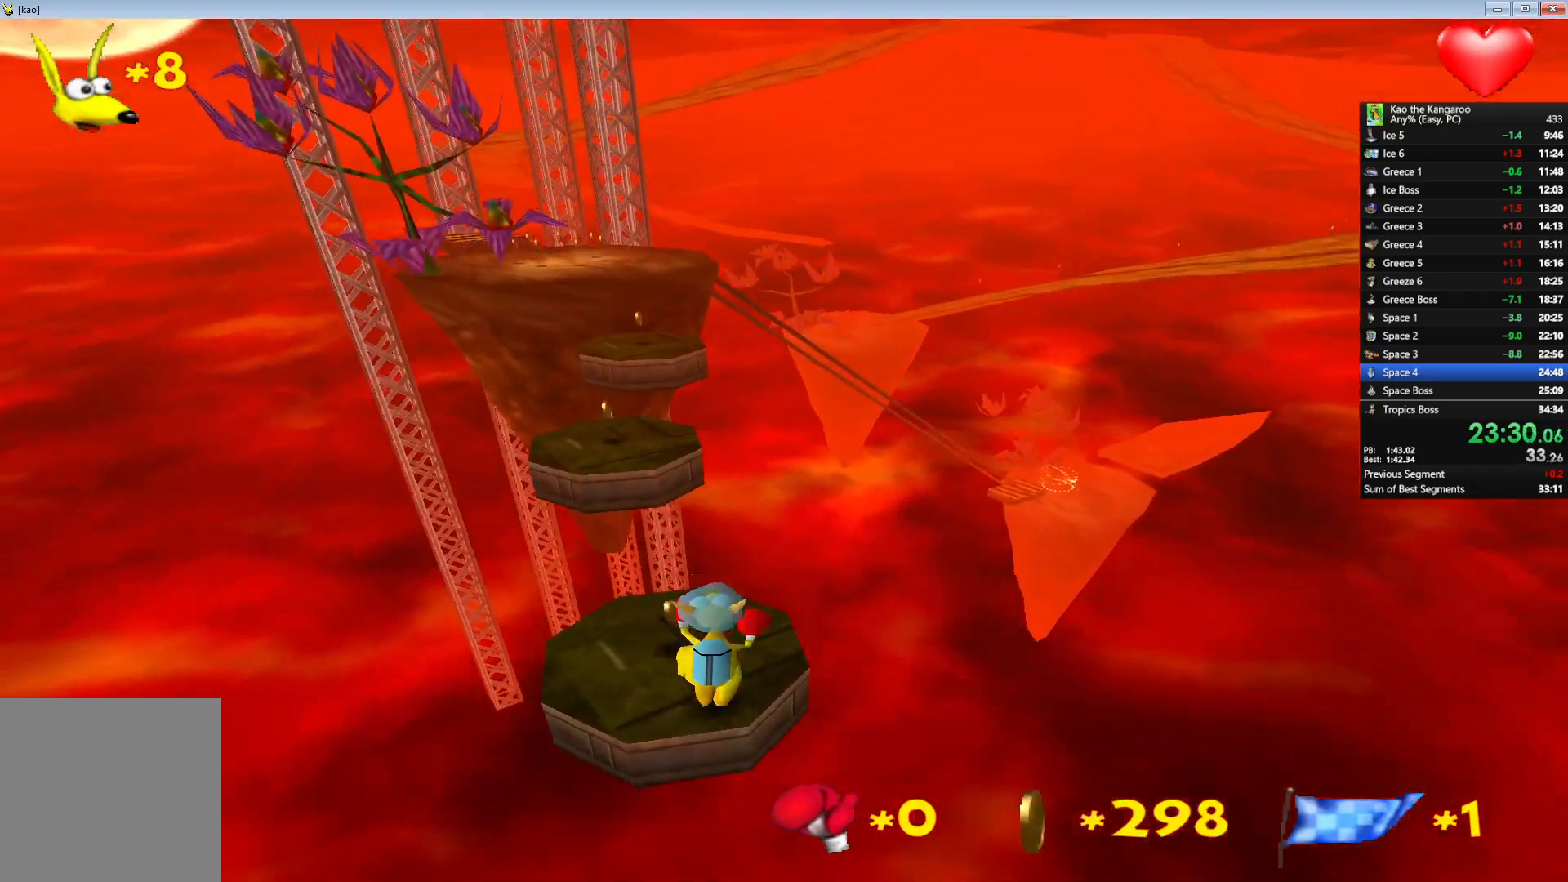
{"keys": ["up", "x", "z"], "events": [[33, "right", "down"], [117, "right", "up"], [350, "x", "down"]]}
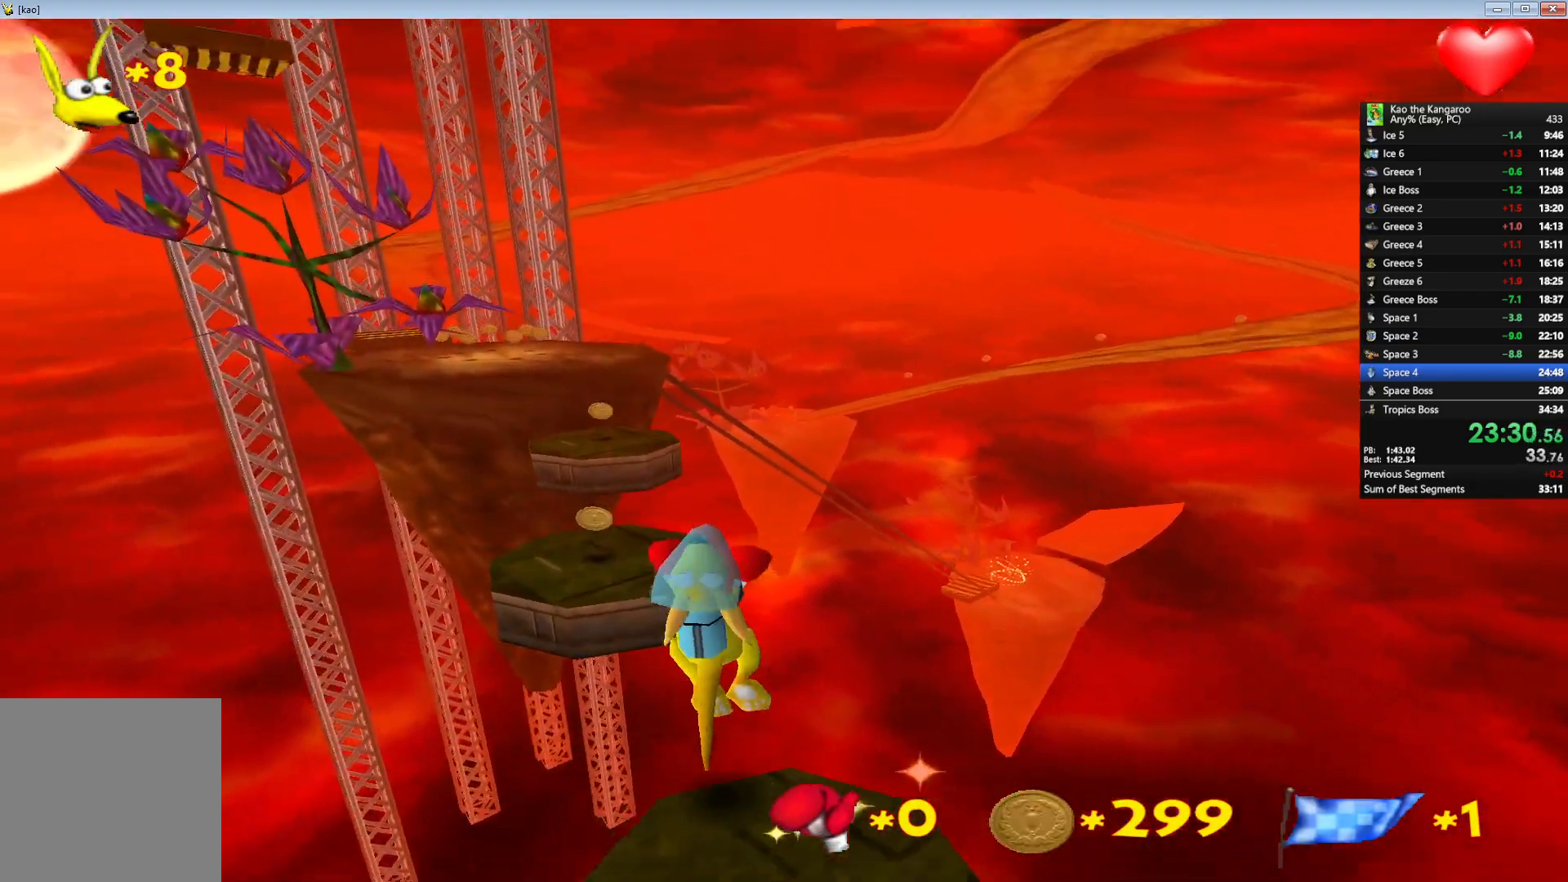
{"keys": ["up", "z"], "events": [[267, "right", "down"], [333, "x", "up"], [367, "right", "up"]]}
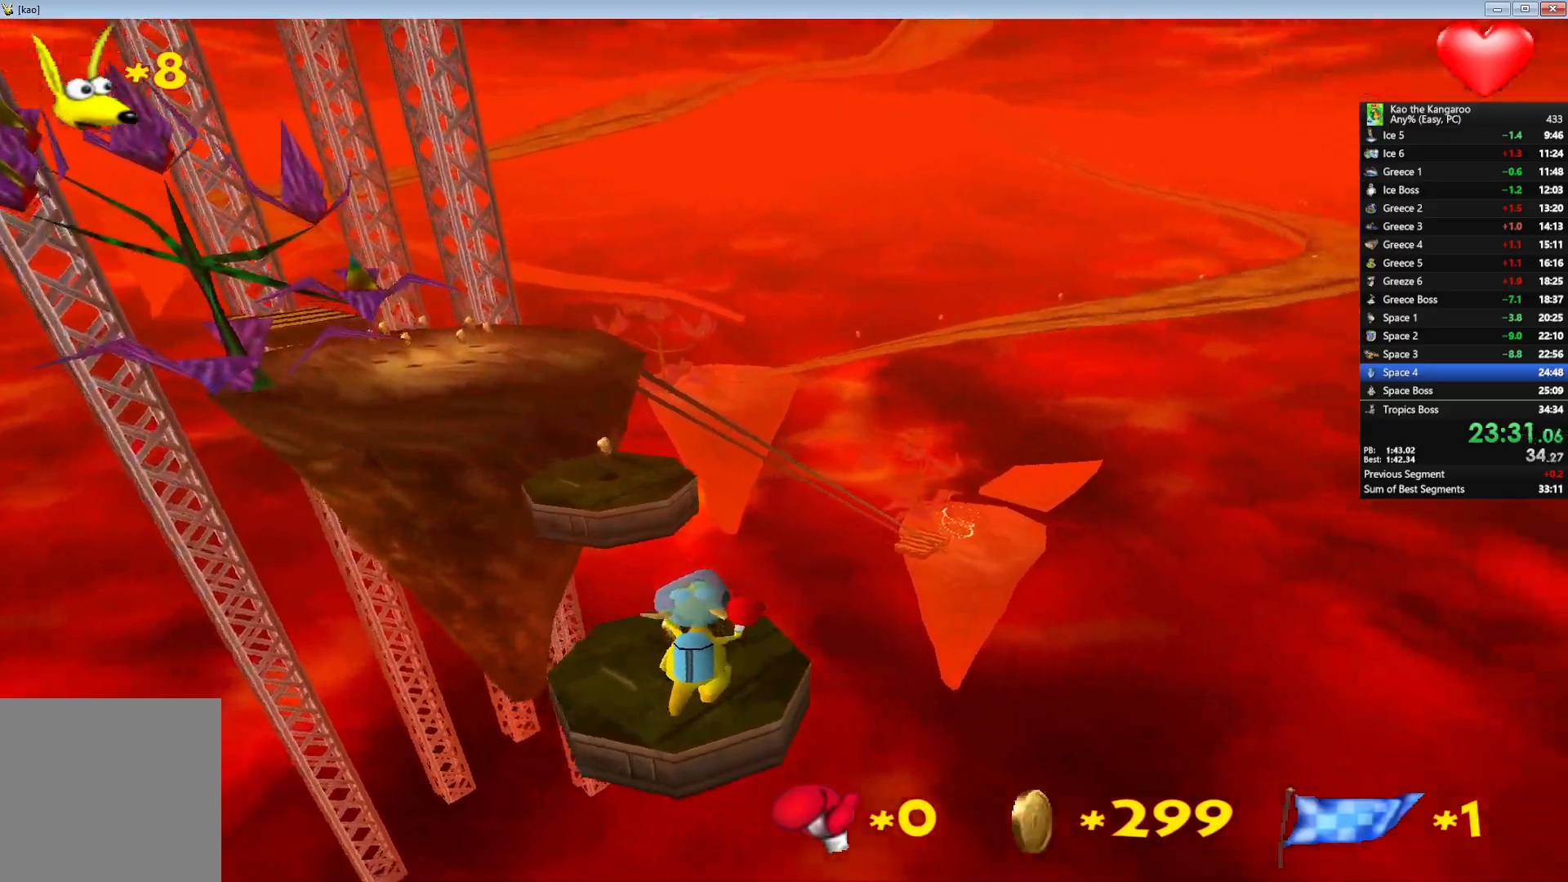
{"keys": ["up", "x", "z"], "events": [[250, "right", "down"], [300, "right", "up"], [383, "x", "down"]]}
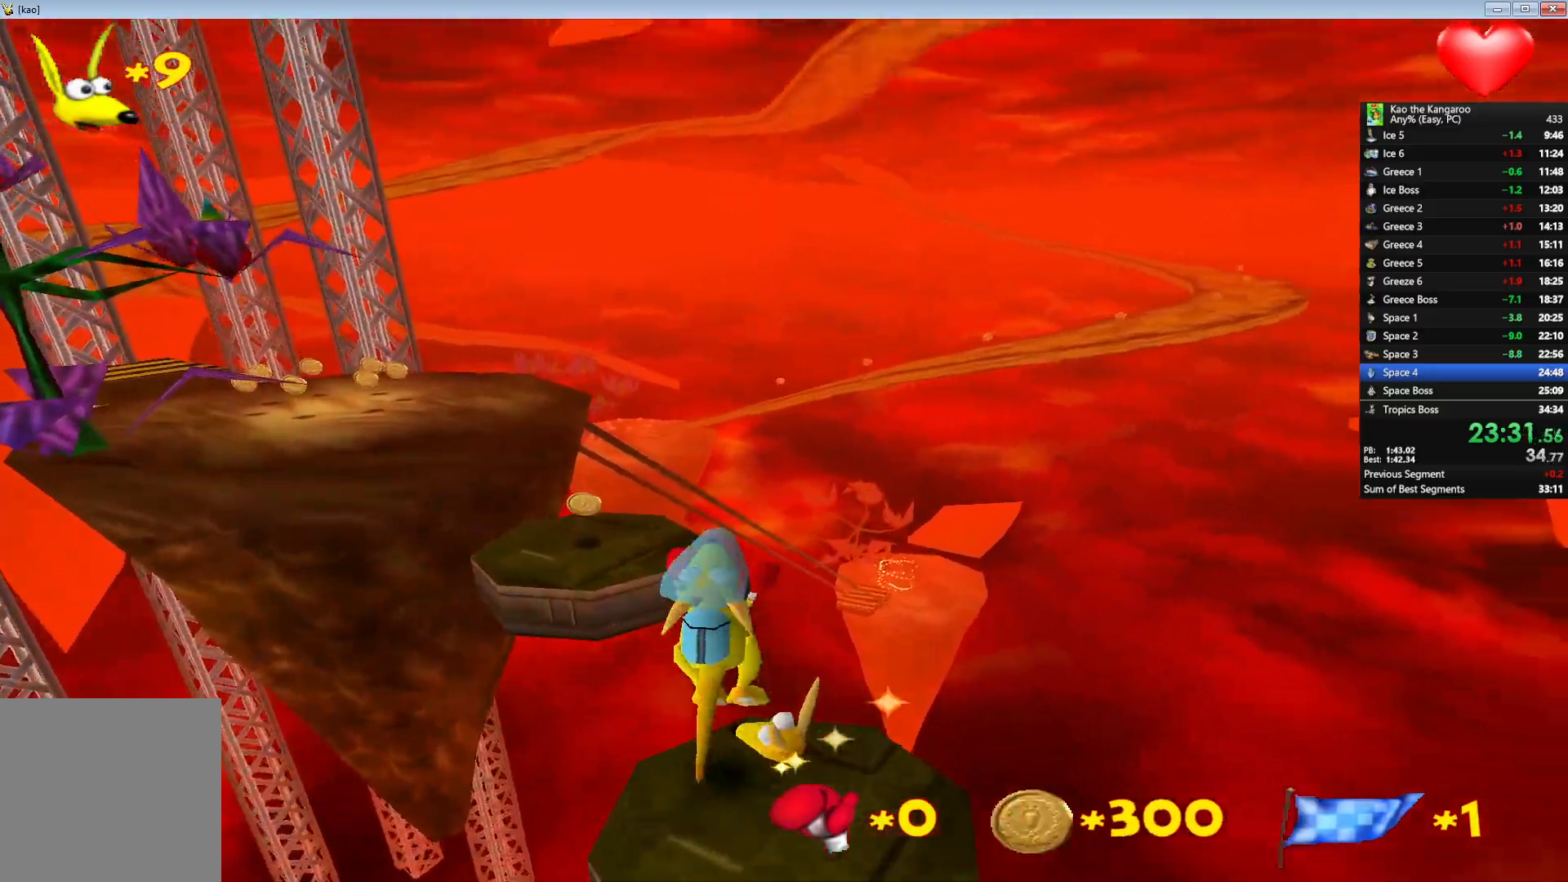
{"keys": ["up", "z"], "events": [[383, "x", "up"]]}
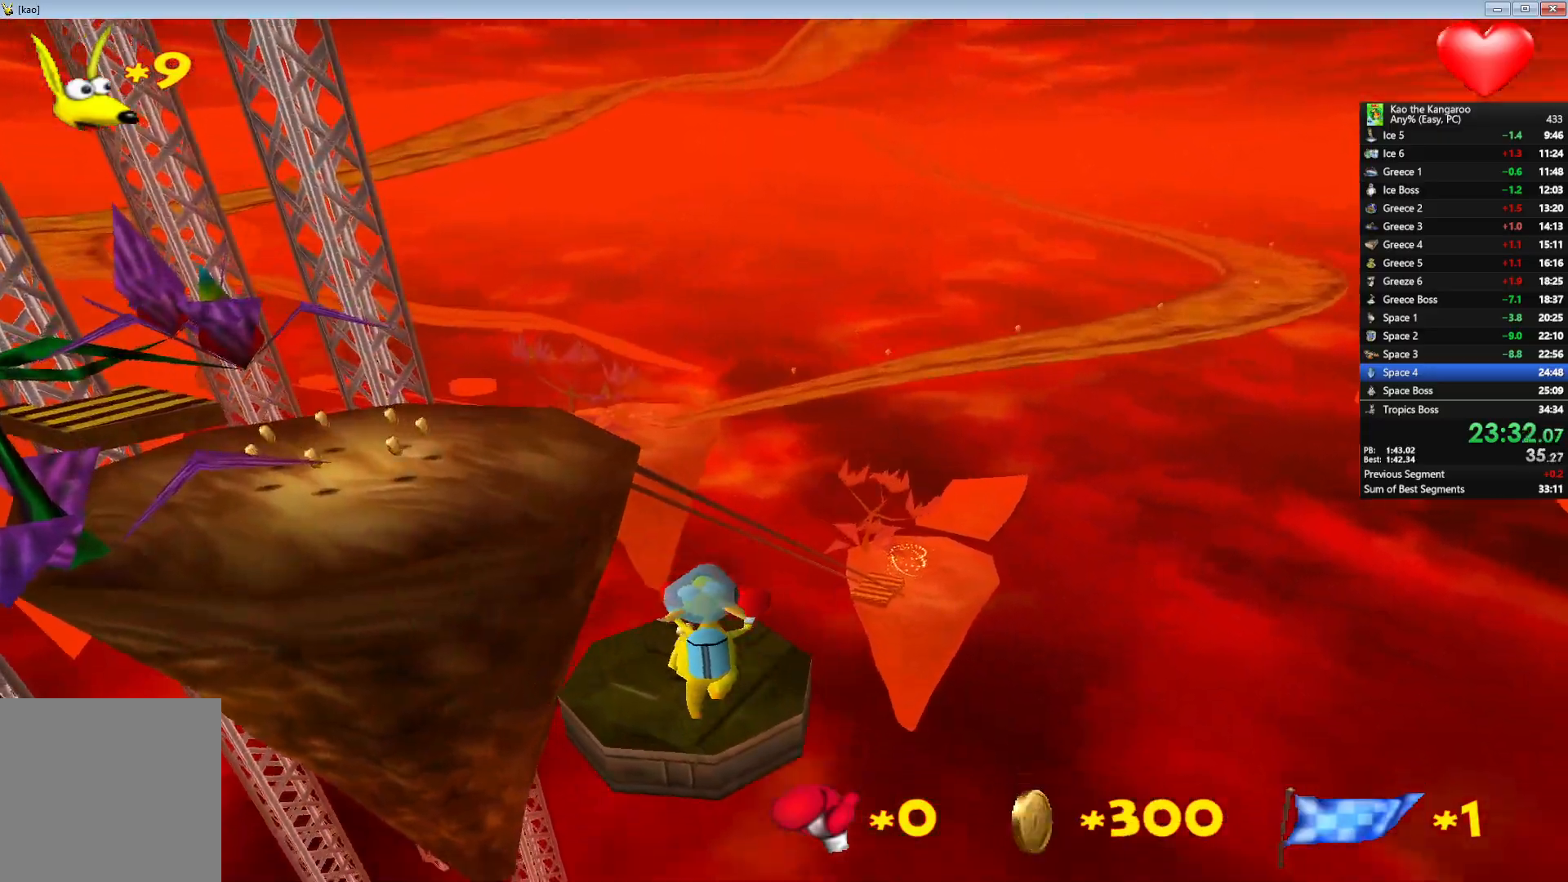
{"keys": ["up", "x", "z"], "events": [[150, "left", "down"], [233, "left", "up"], [300, "x", "down"]]}
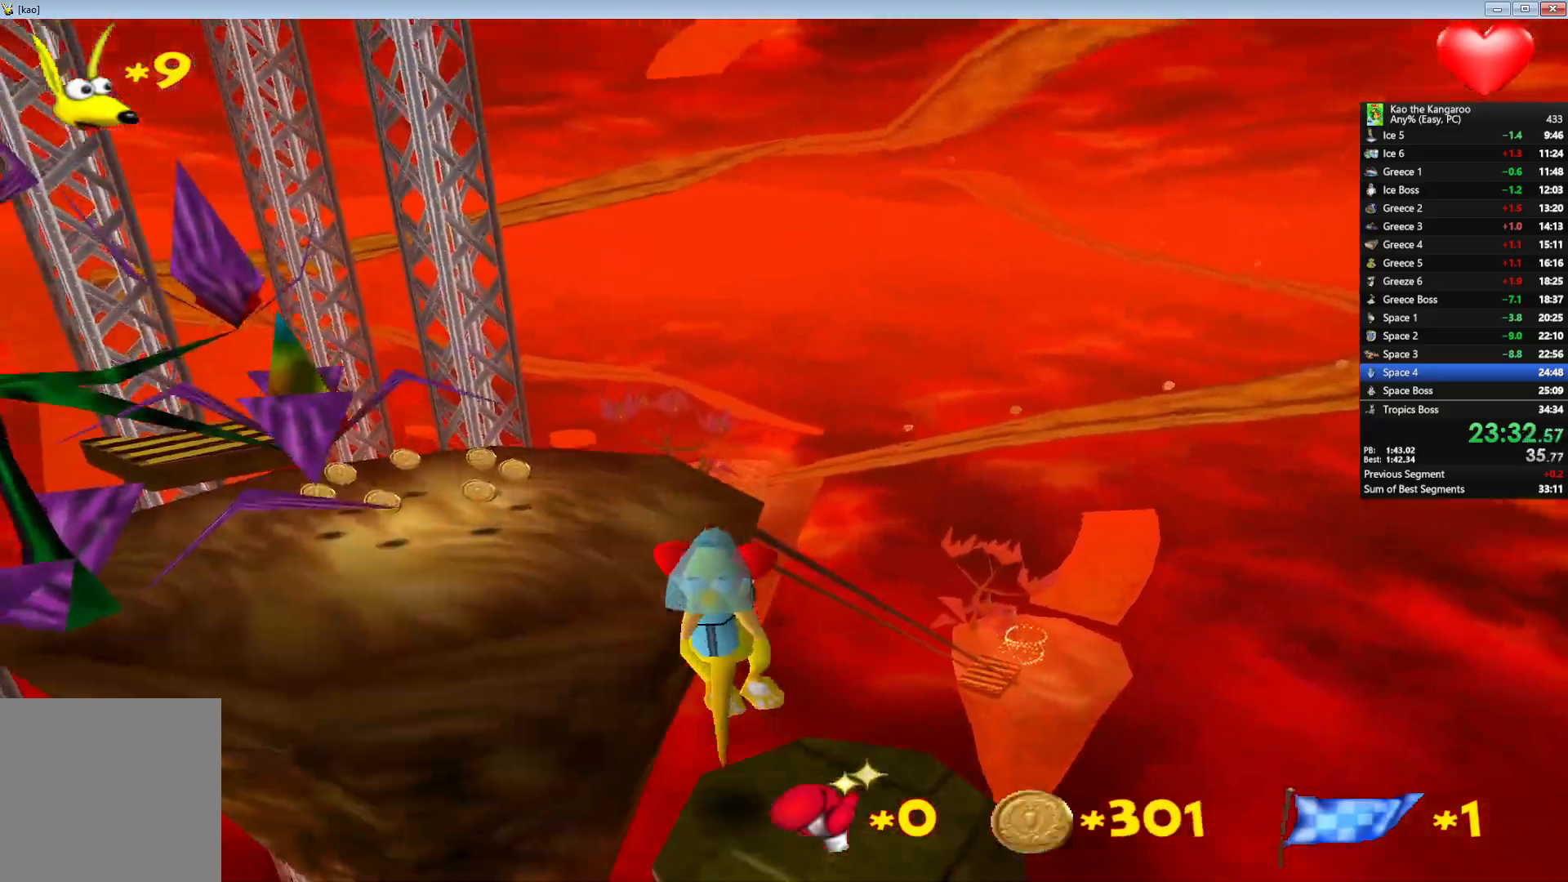
{"keys": ["up", "x", "z"], "events": [[233, "left", "down"], [317, "left", "up"]]}
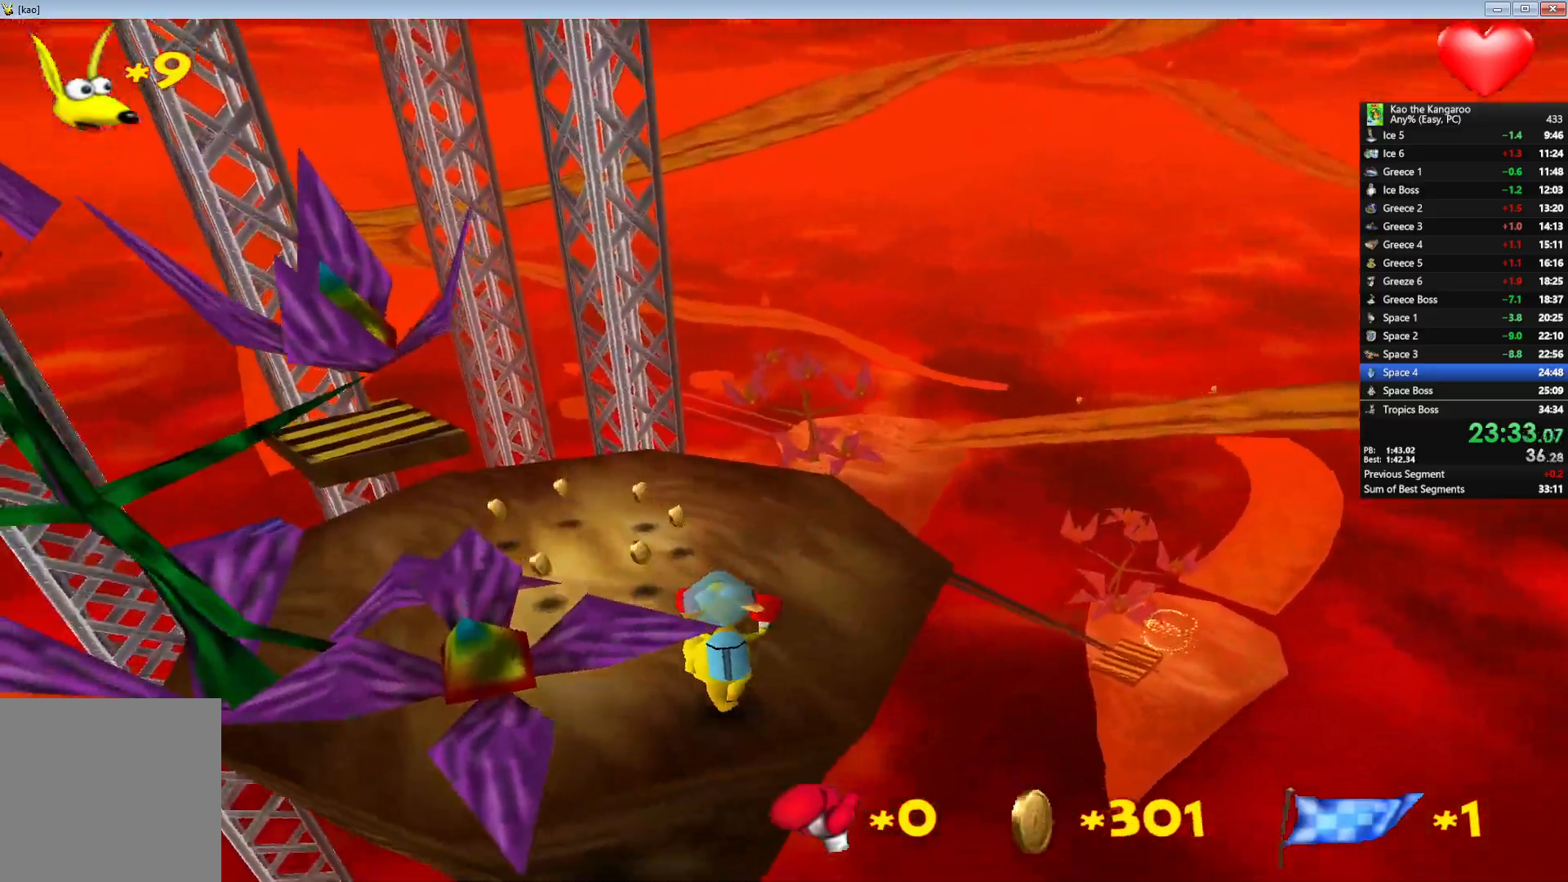
{"keys": ["up", "x", "z"], "events": []}
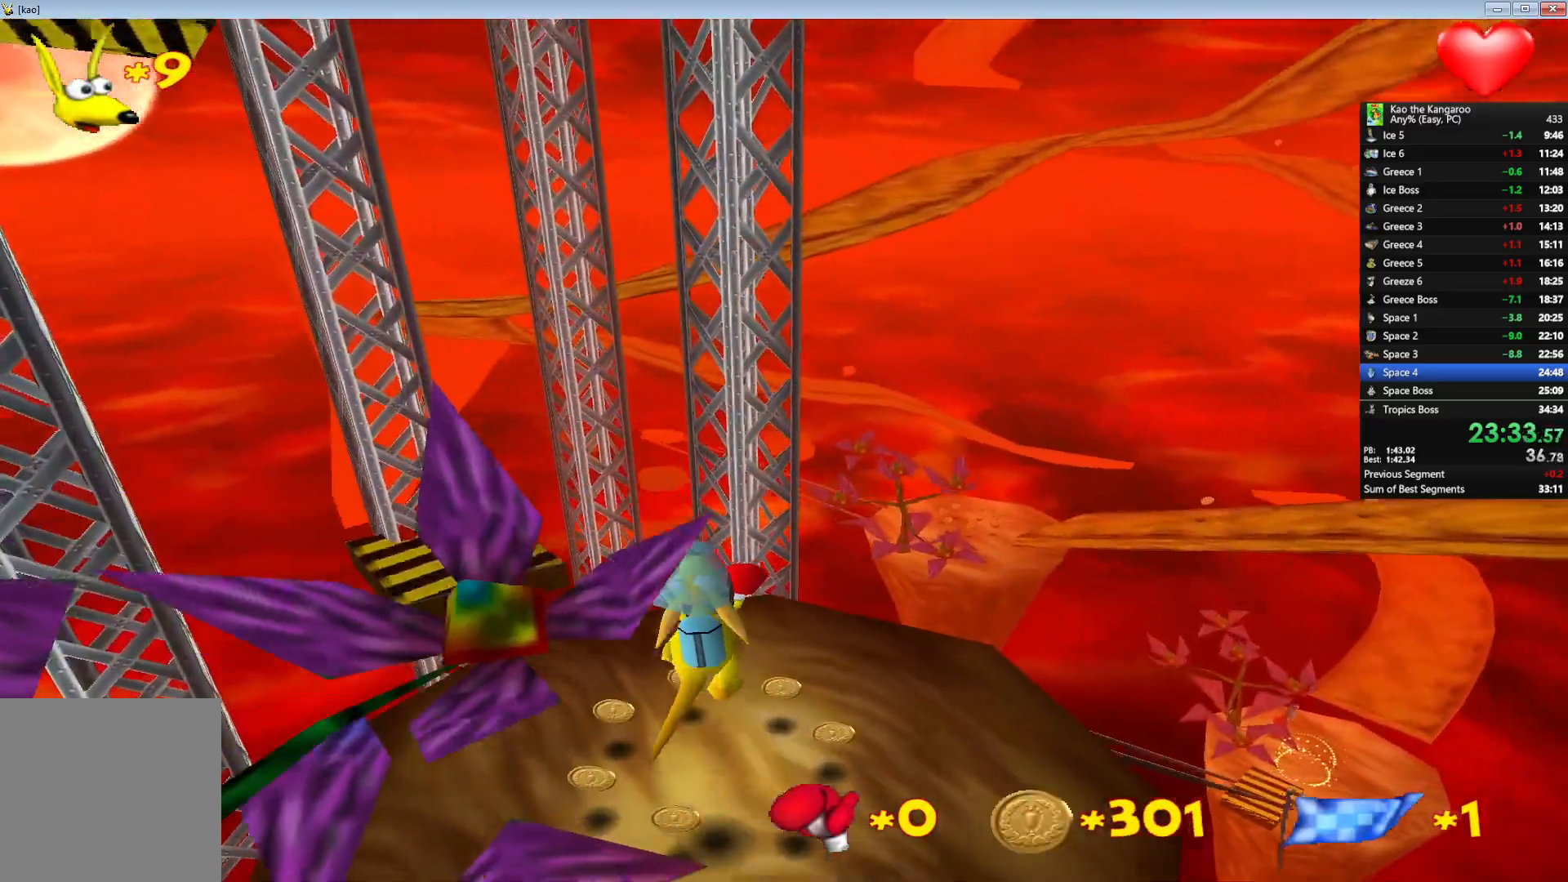
{"keys": ["up", "z"], "events": [[33, "x", "up"], [50, "left", "down"], [133, "left", "up"]]}
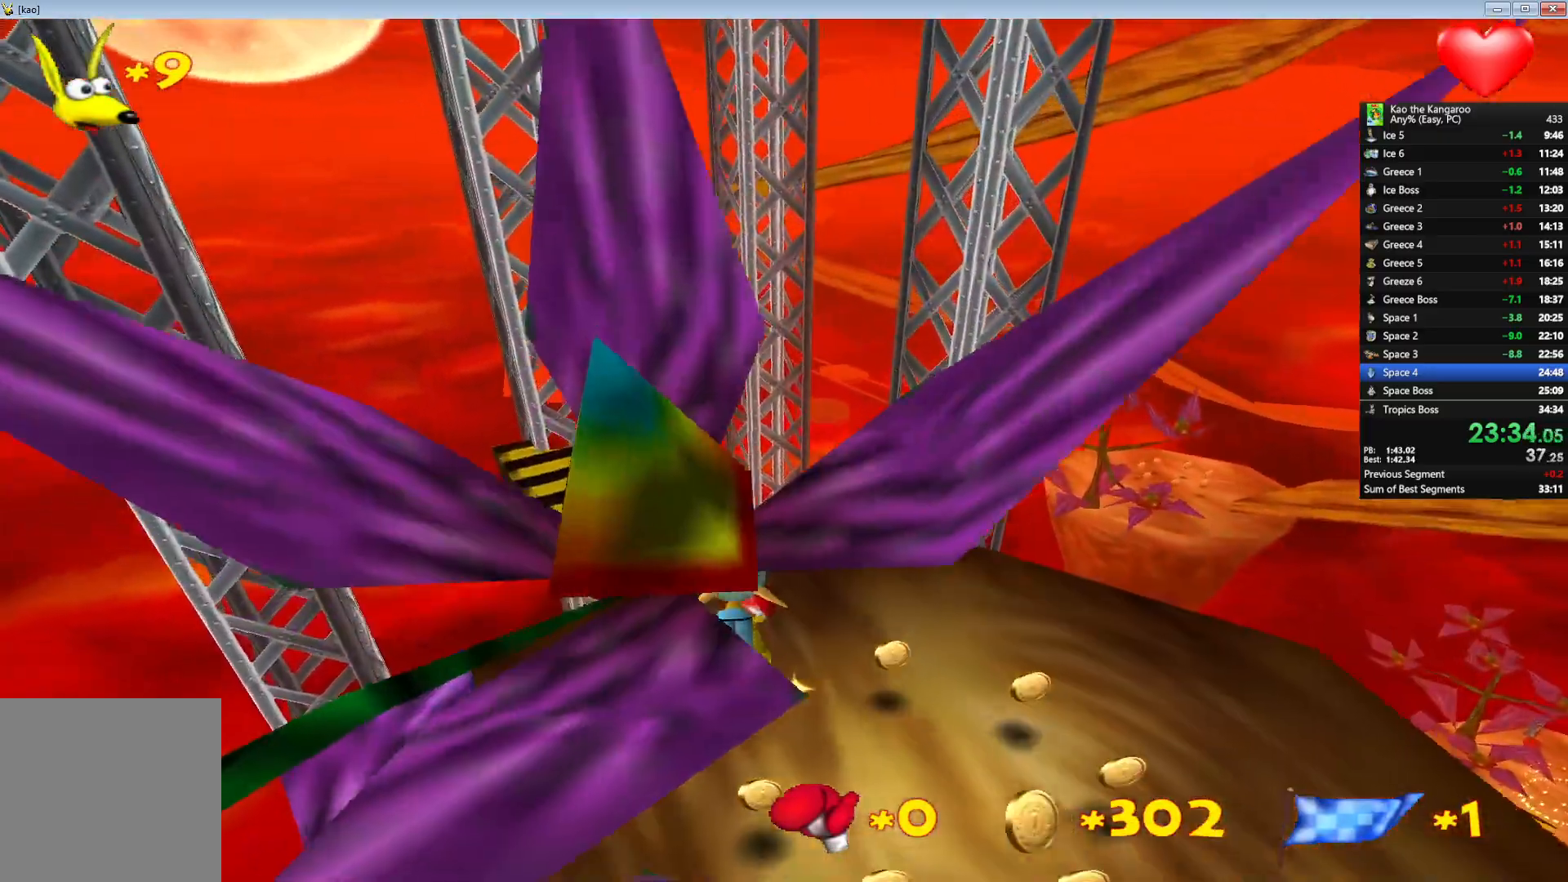
{"keys": ["up", "x", "z"], "events": [[17, "right", "down"], [67, "x", "down"], [117, "right", "up"]]}